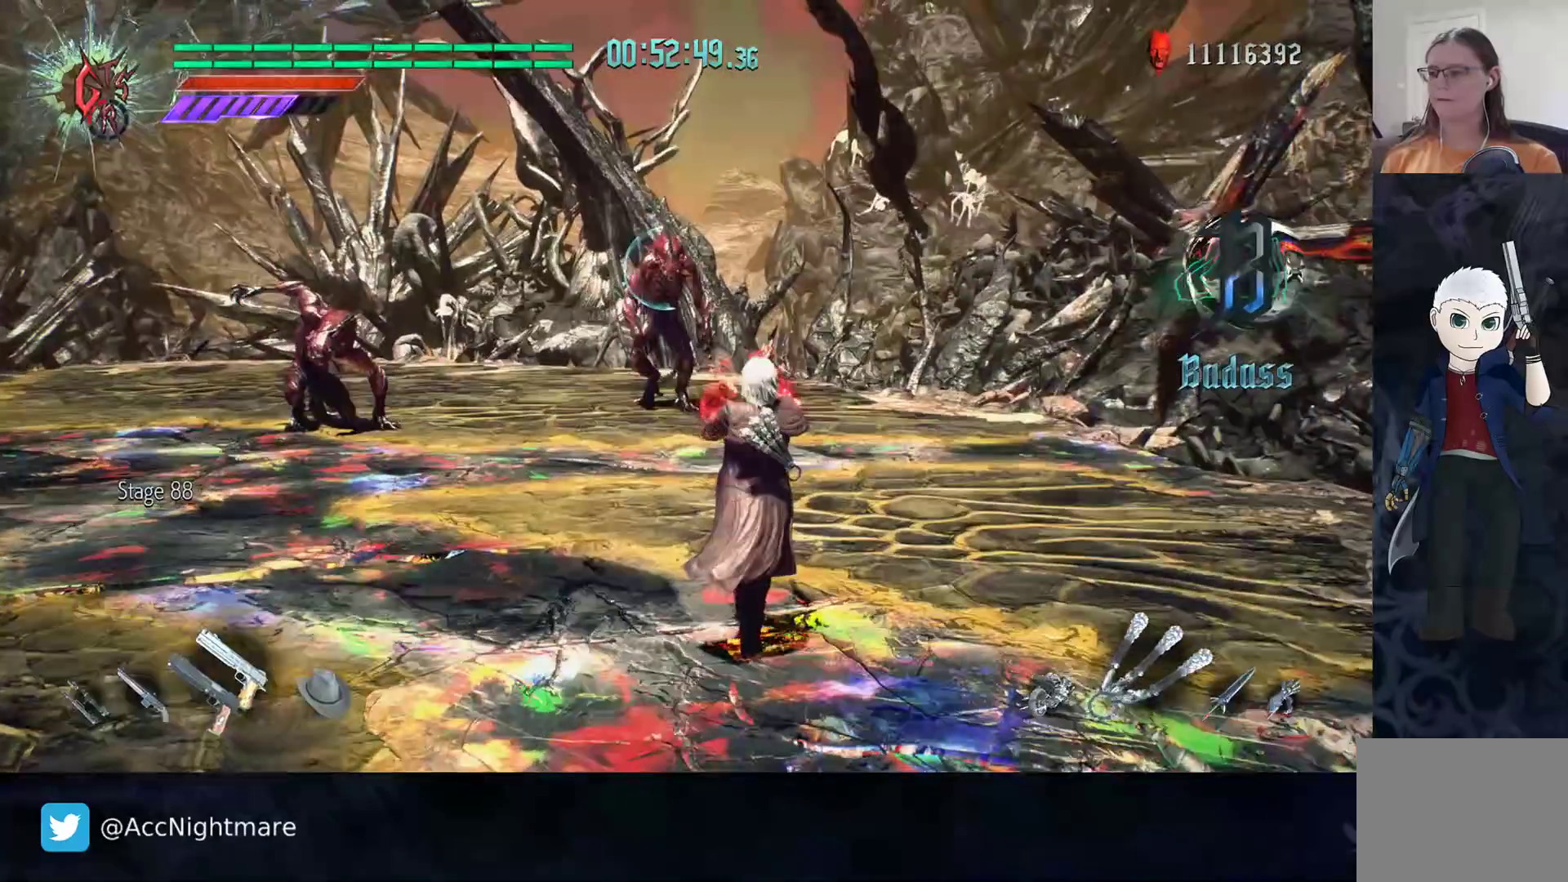
Gameplay with a controller (PlayStation layout); each line is a JSON object with the inputs held at the frame after it. "events" lists button and stick changes between this image and that frame as [ms after this image, input, new state], when the widget could be followed in between. Not read: R1 R2 R3.
{"buttons": [], "left_stick": "center", "right_stick": "center", "events": []}
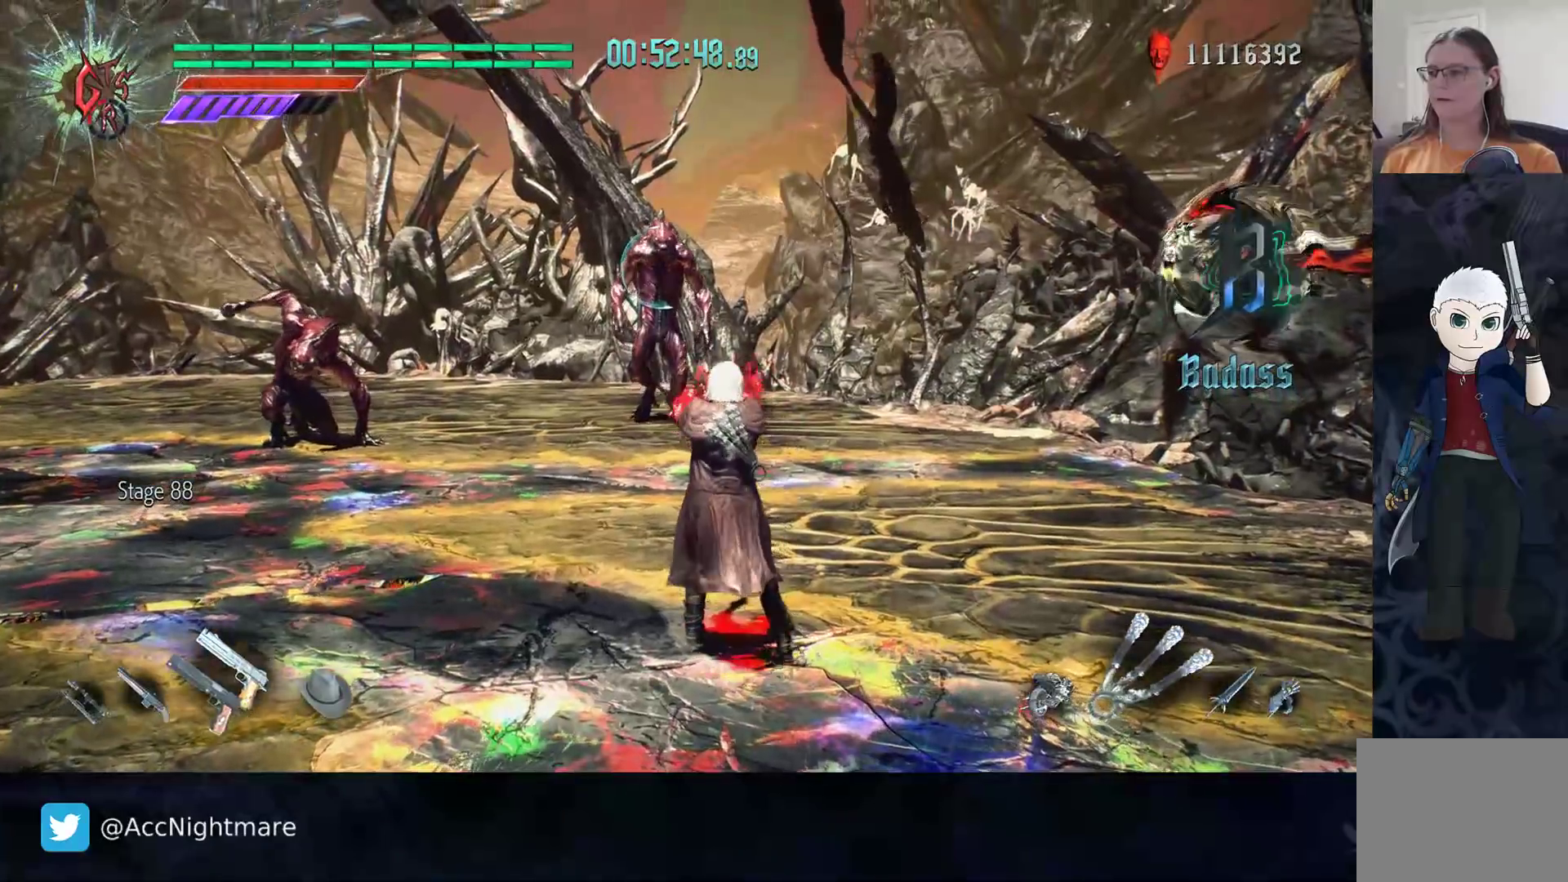
{"buttons": ["TRIANGLE"], "left_stick": "up", "right_stick": "center", "events": [[217, "left_stick", "up"], [333, "TRIANGLE", "down"], [417, "TRIANGLE", "up"], [483, "TRIANGLE", "down"]]}
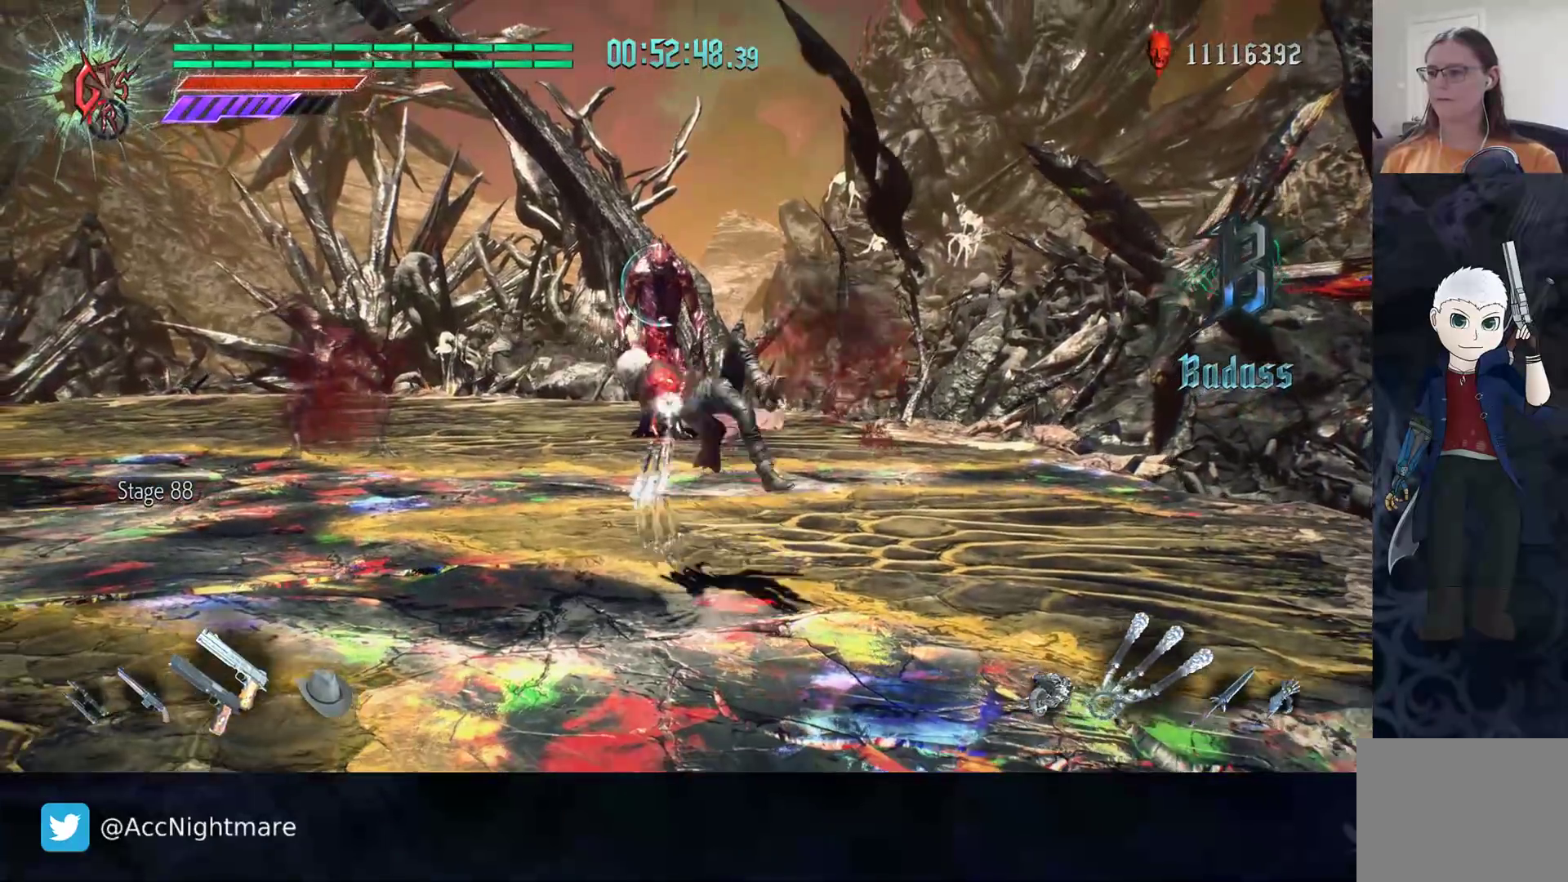
{"buttons": ["TRIANGLE"], "left_stick": "center", "right_stick": "center", "events": [[483, "left_stick", "center"]]}
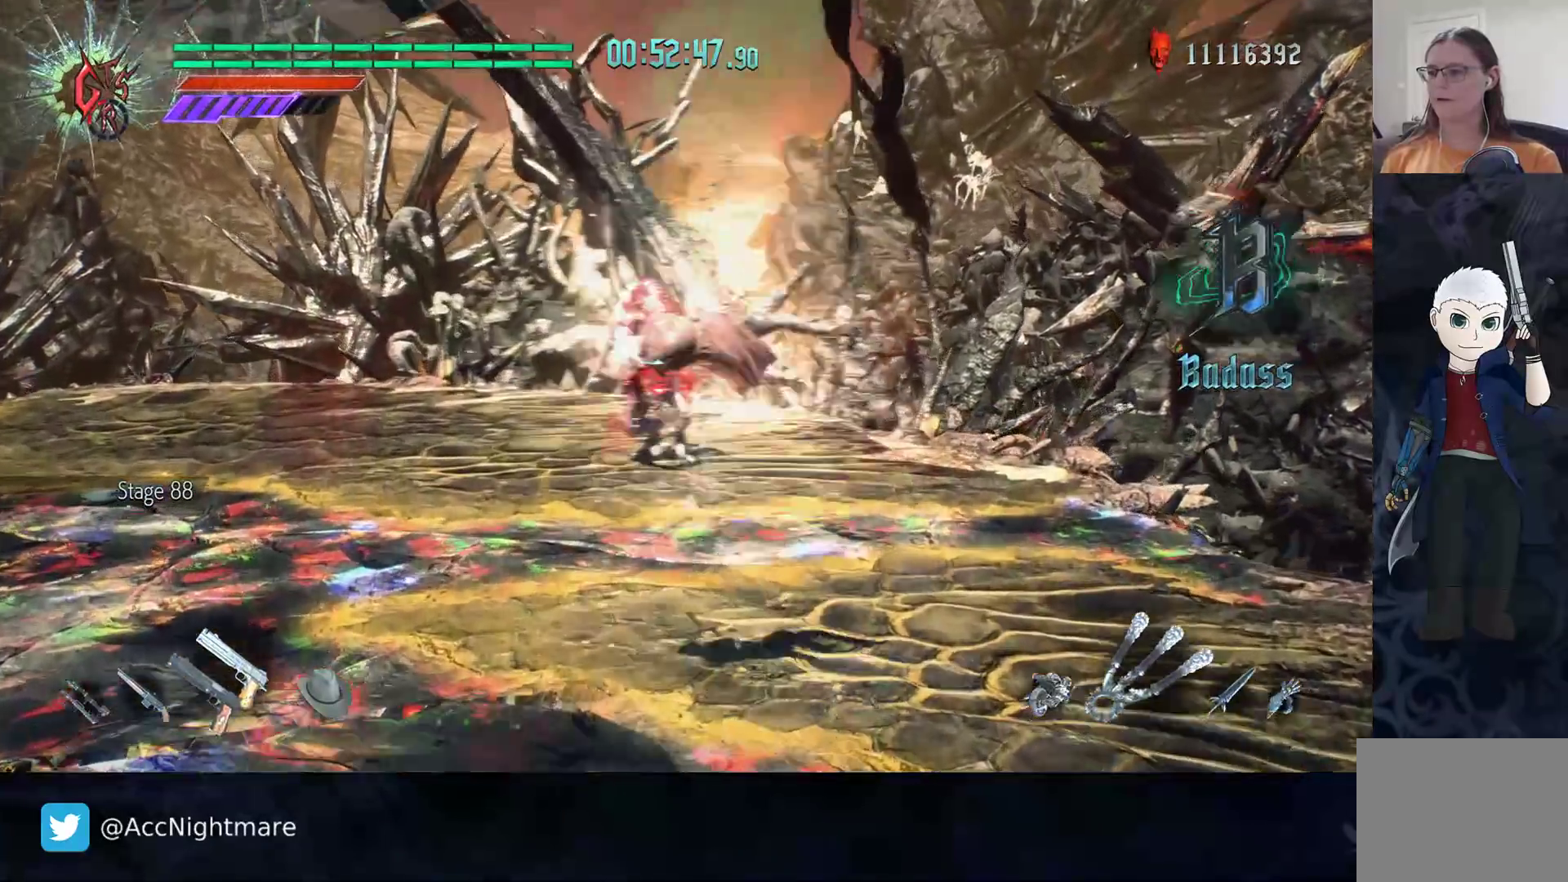
{"buttons": ["TRIANGLE"], "left_stick": "center", "right_stick": "center", "events": []}
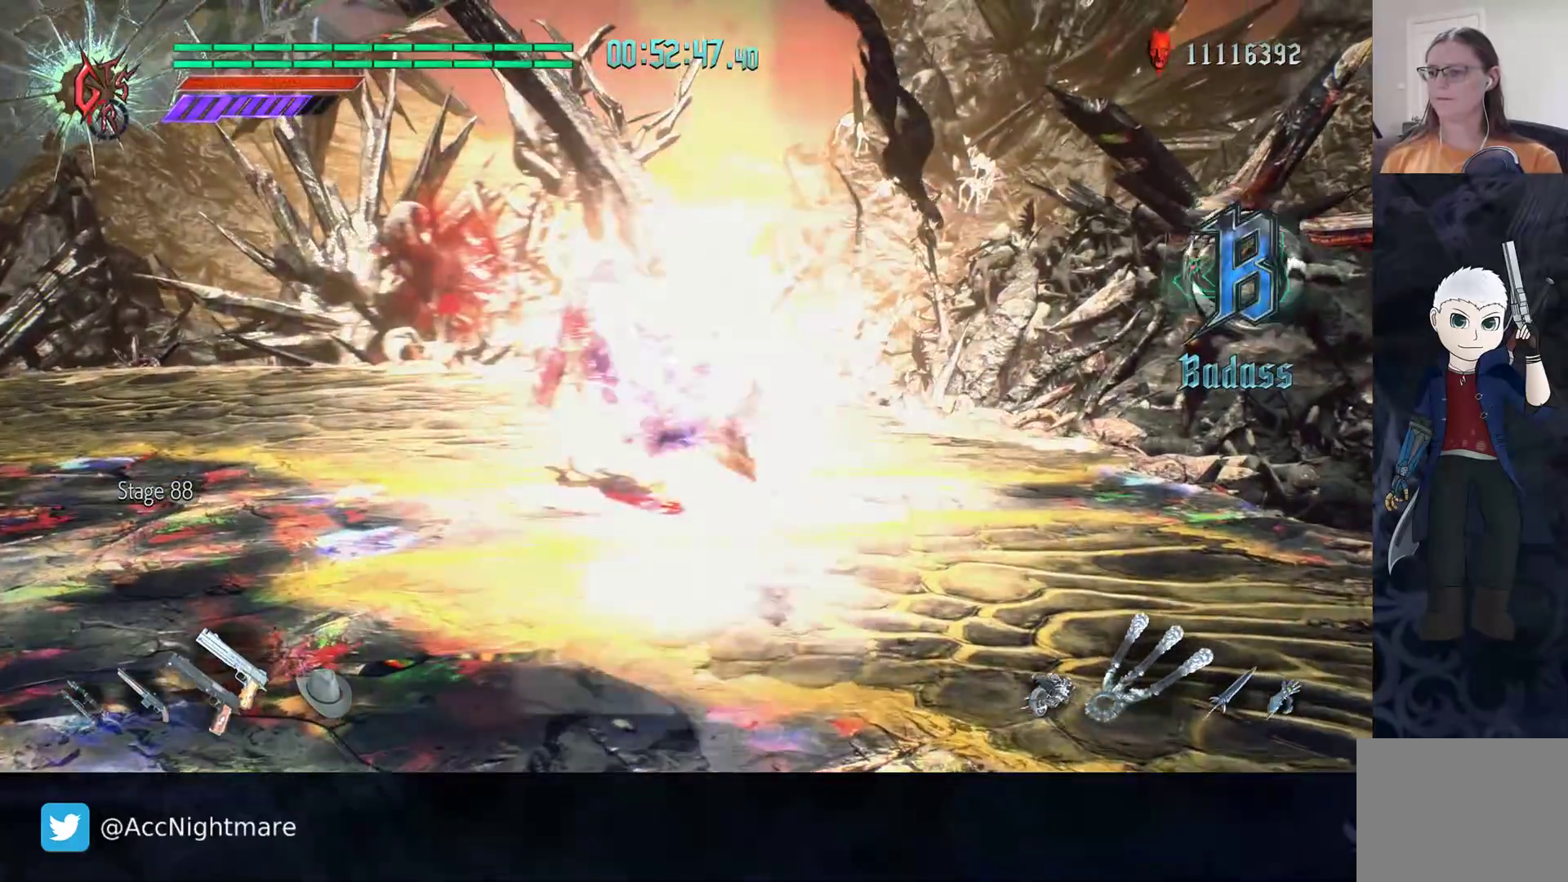
{"buttons": ["TRIANGLE"], "left_stick": "up", "right_stick": "center", "events": [[100, "left_stick", "down"], [133, "TRIANGLE", "up"], [217, "left_stick", "center"], [317, "left_stick", "down"], [433, "left_stick", "up"], [483, "TRIANGLE", "down"]]}
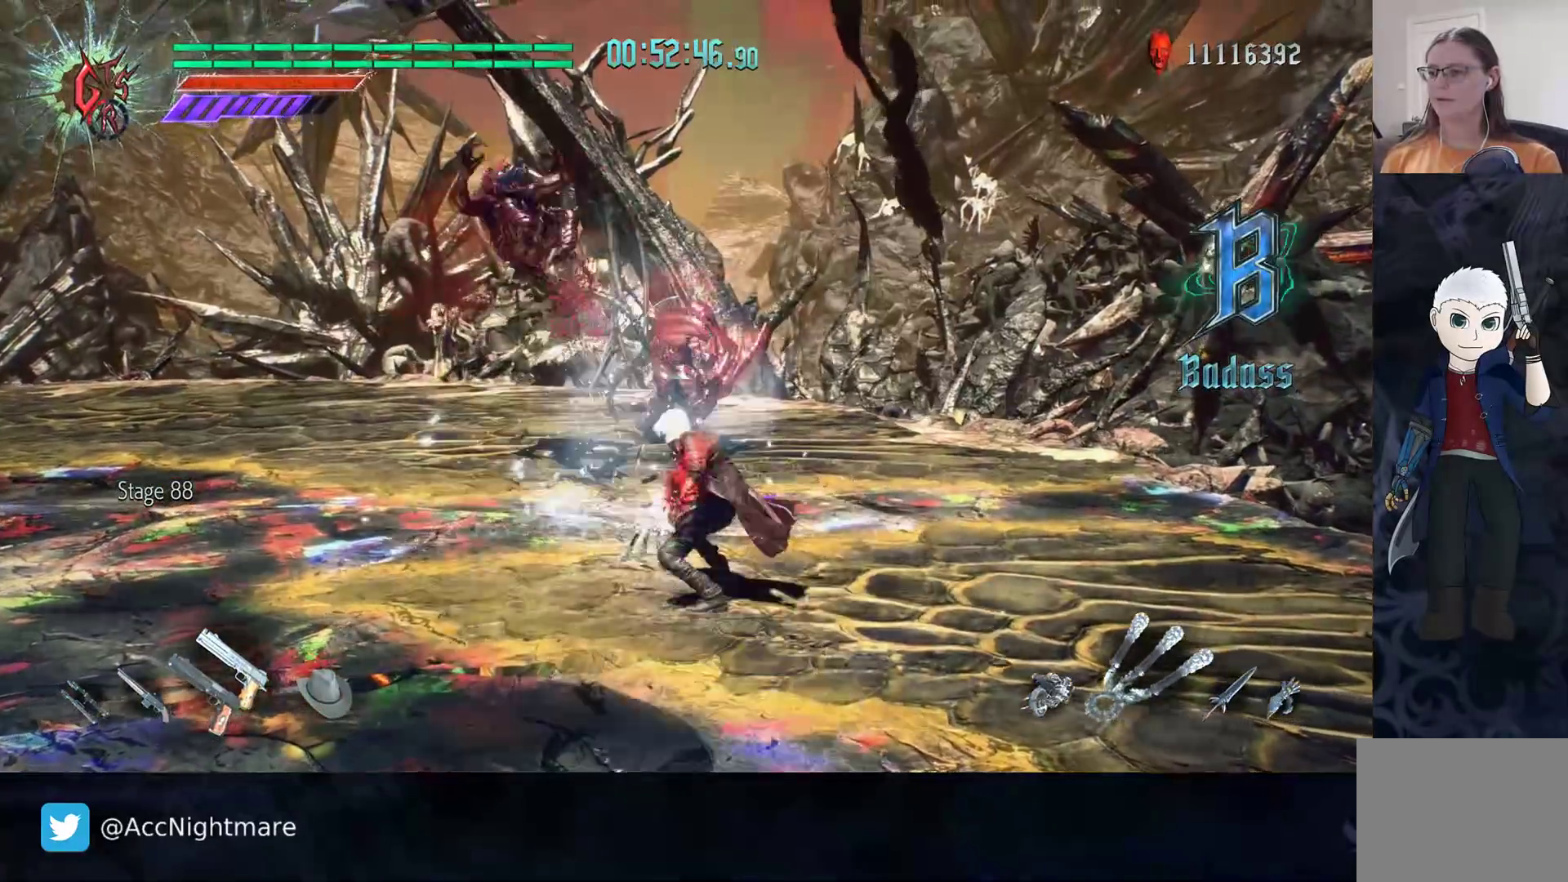
{"buttons": ["TRIANGLE"], "left_stick": "center", "right_stick": "center", "events": [[100, "left_stick", "center"]]}
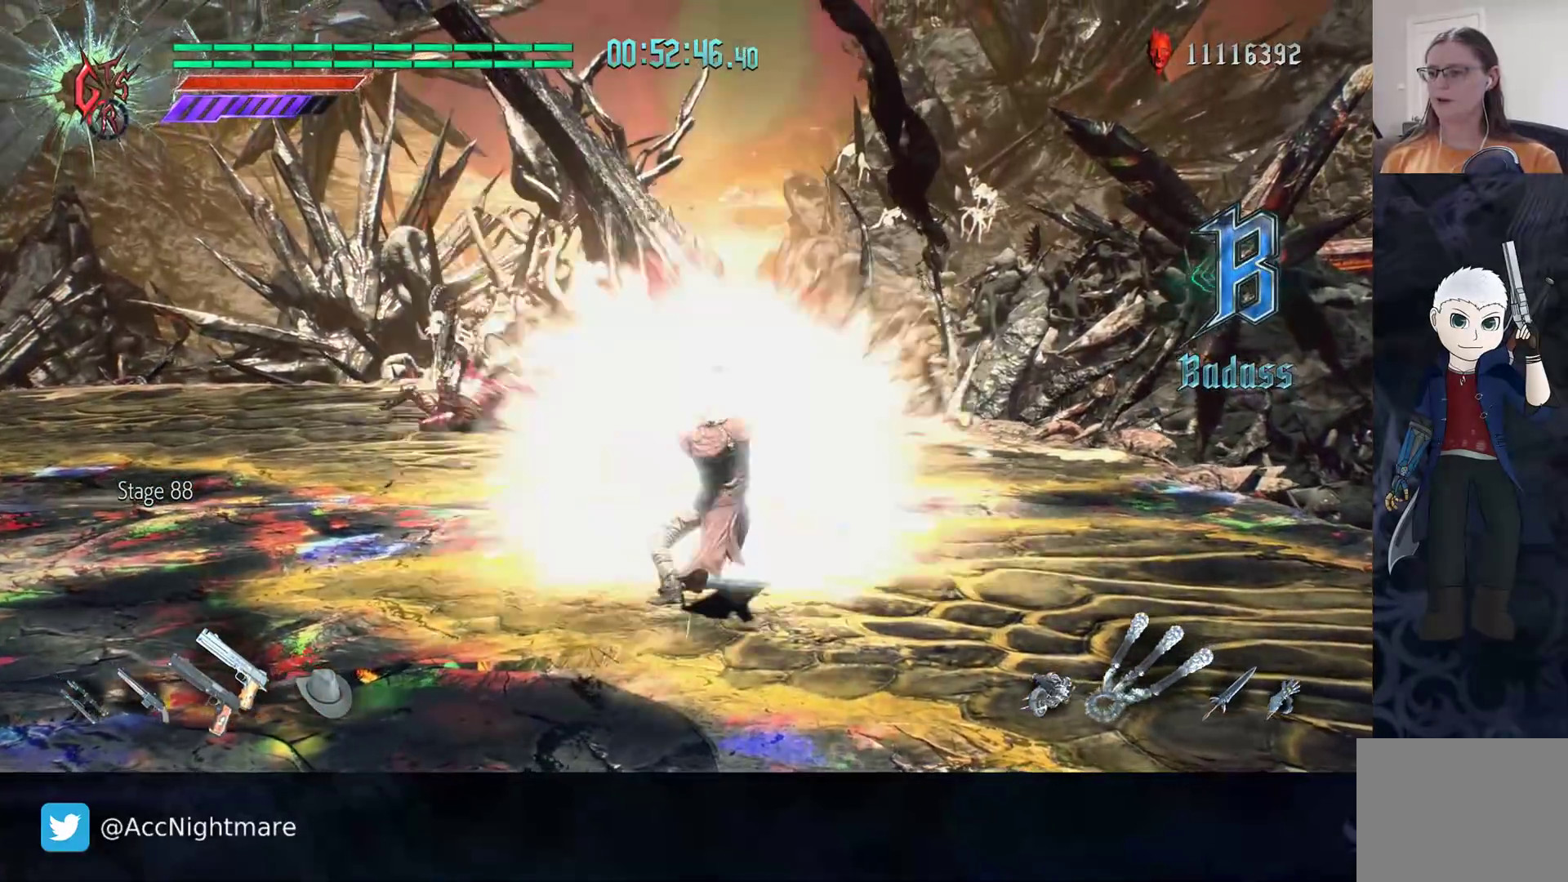
{"buttons": ["TRIANGLE"], "left_stick": "center", "right_stick": "center", "events": []}
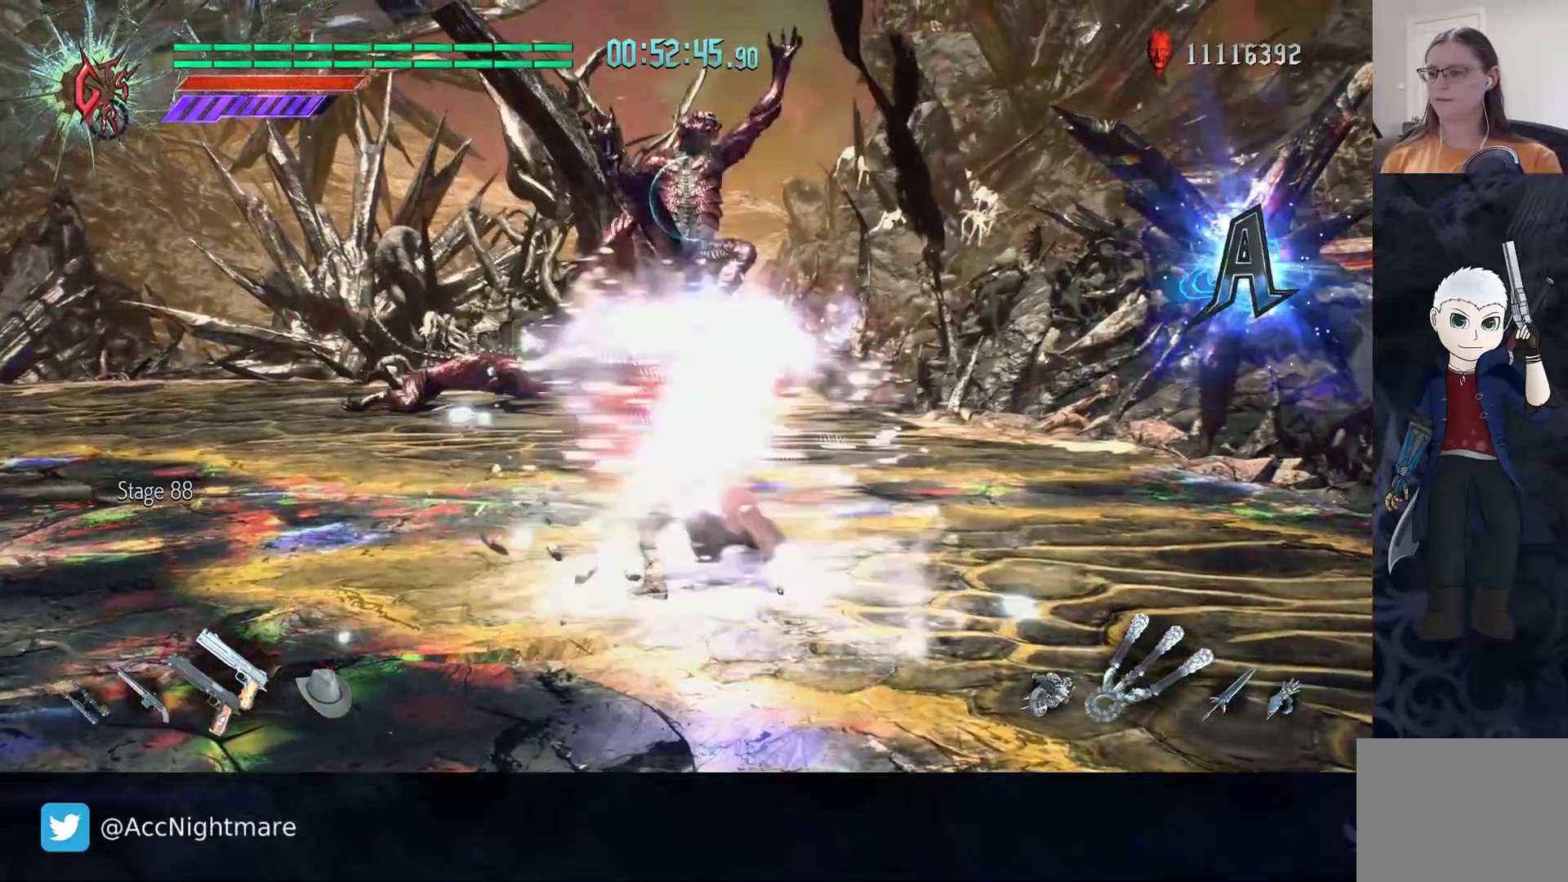
{"buttons": [], "left_stick": "up", "right_stick": "center", "events": [[17, "TRIANGLE", "up"], [17, "left_stick", "up"]]}
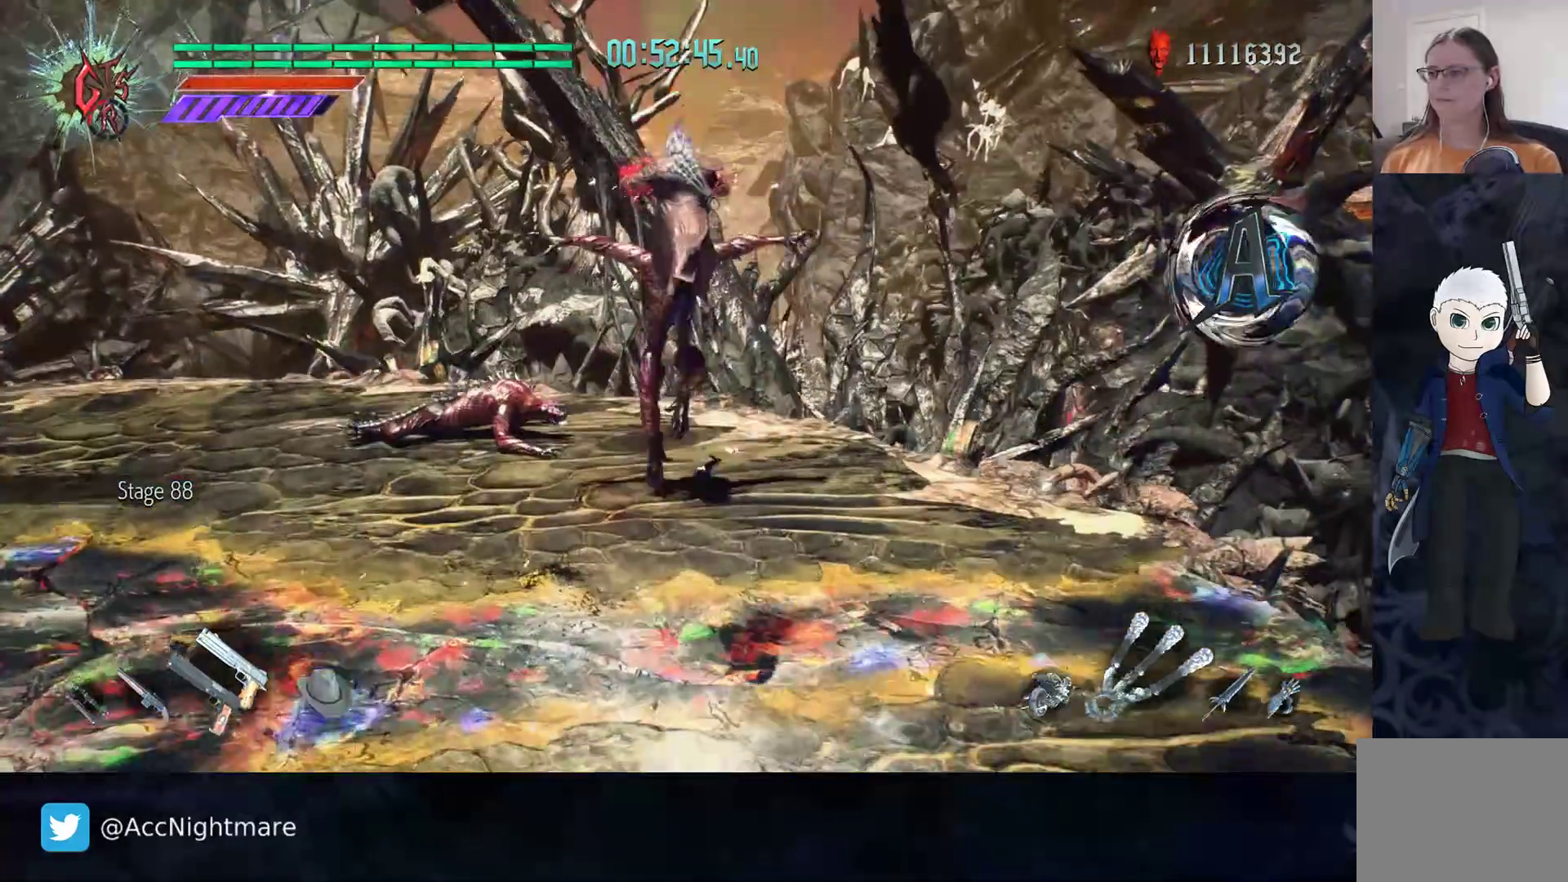
{"buttons": [], "left_stick": "center", "right_stick": "center", "events": [[100, "left_stick", "center"], [300, "DPAD_LEFT", "down"], [400, "DPAD_LEFT", "up"]]}
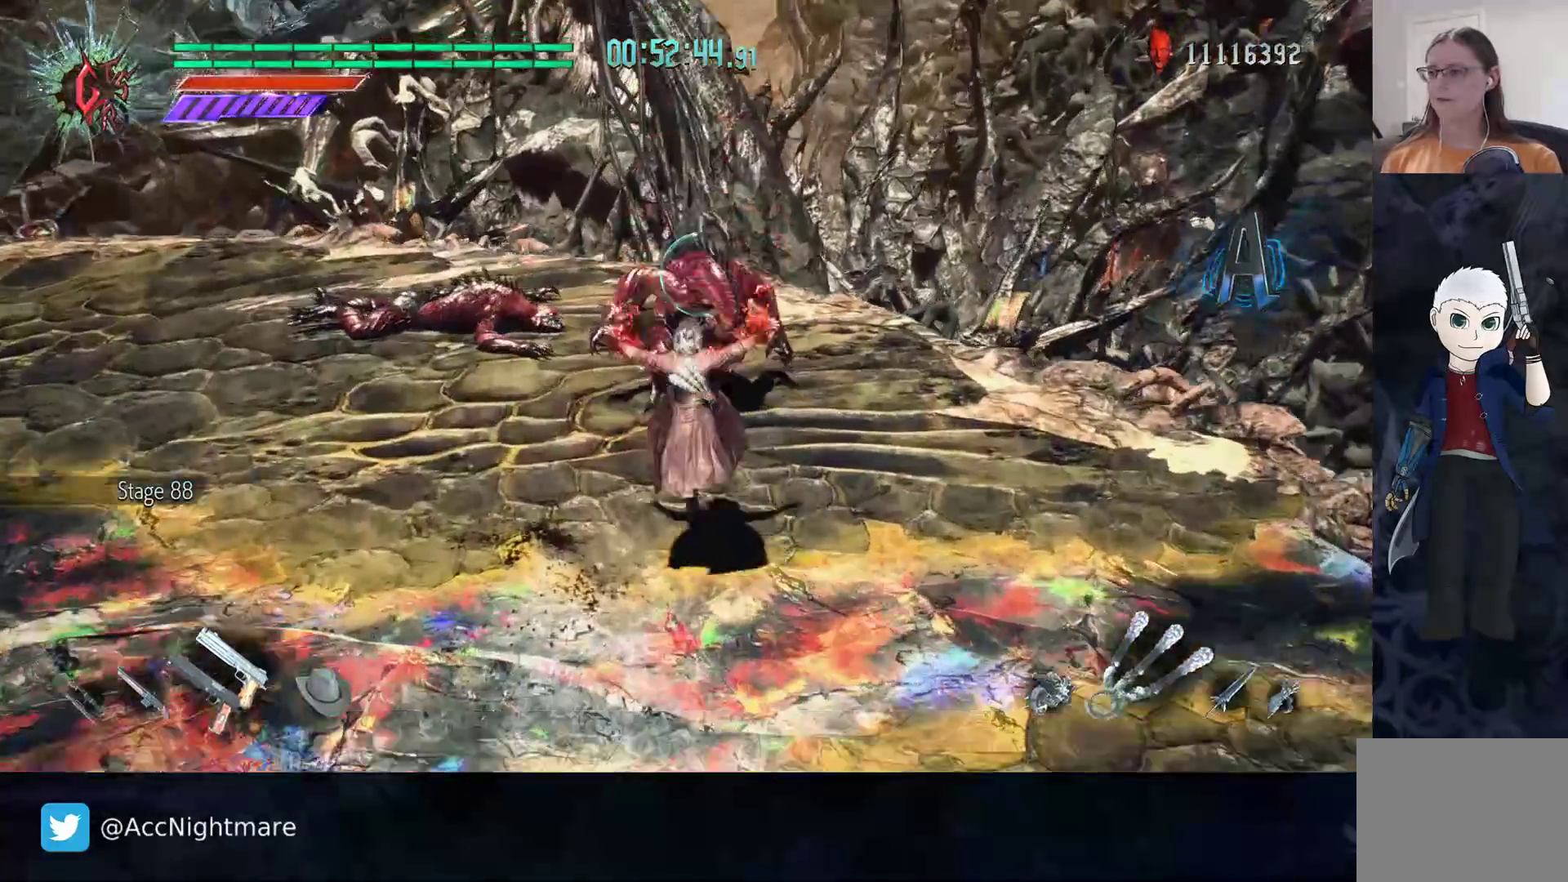
{"buttons": [], "left_stick": "center", "right_stick": "center", "events": [[83, "left_stick", "down"], [133, "L1", "down"], [200, "left_stick", "up"], [217, "L1", "up"], [267, "CIRCLE", "down"], [333, "CIRCLE", "up"], [367, "CIRCLE", "down"], [367, "left_stick", "center"], [450, "CIRCLE", "up"]]}
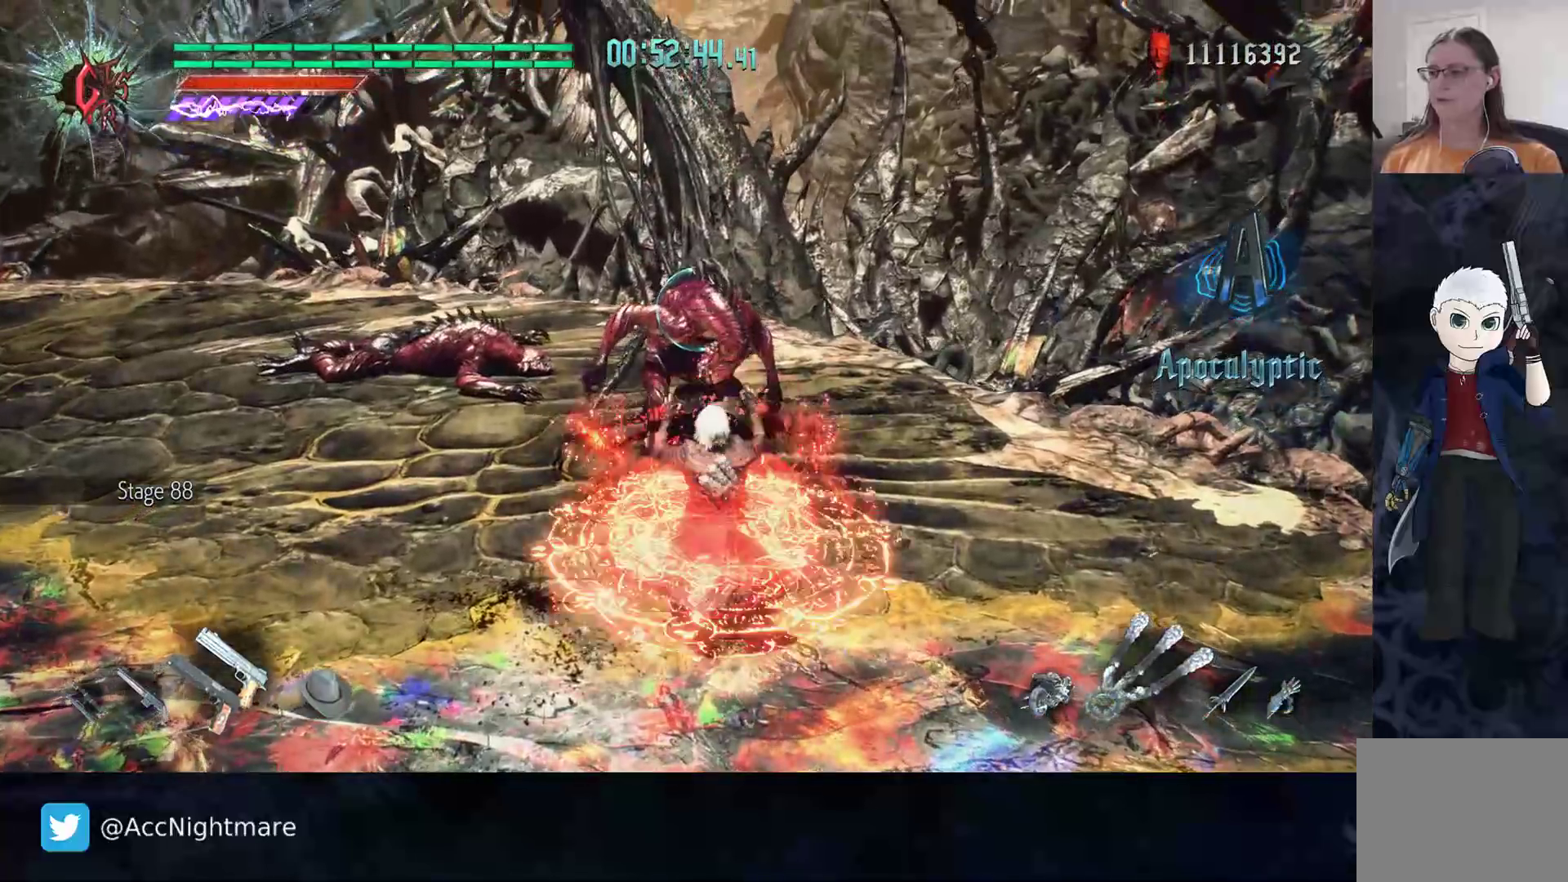
{"buttons": ["CIRCLE"], "left_stick": "center", "right_stick": "center", "events": [[17, "CIRCLE", "down"], [83, "CIRCLE", "up"], [133, "CIRCLE", "down"], [183, "CIRCLE", "up"], [250, "CIRCLE", "down"], [300, "CIRCLE", "up"], [500, "CIRCLE", "down"]]}
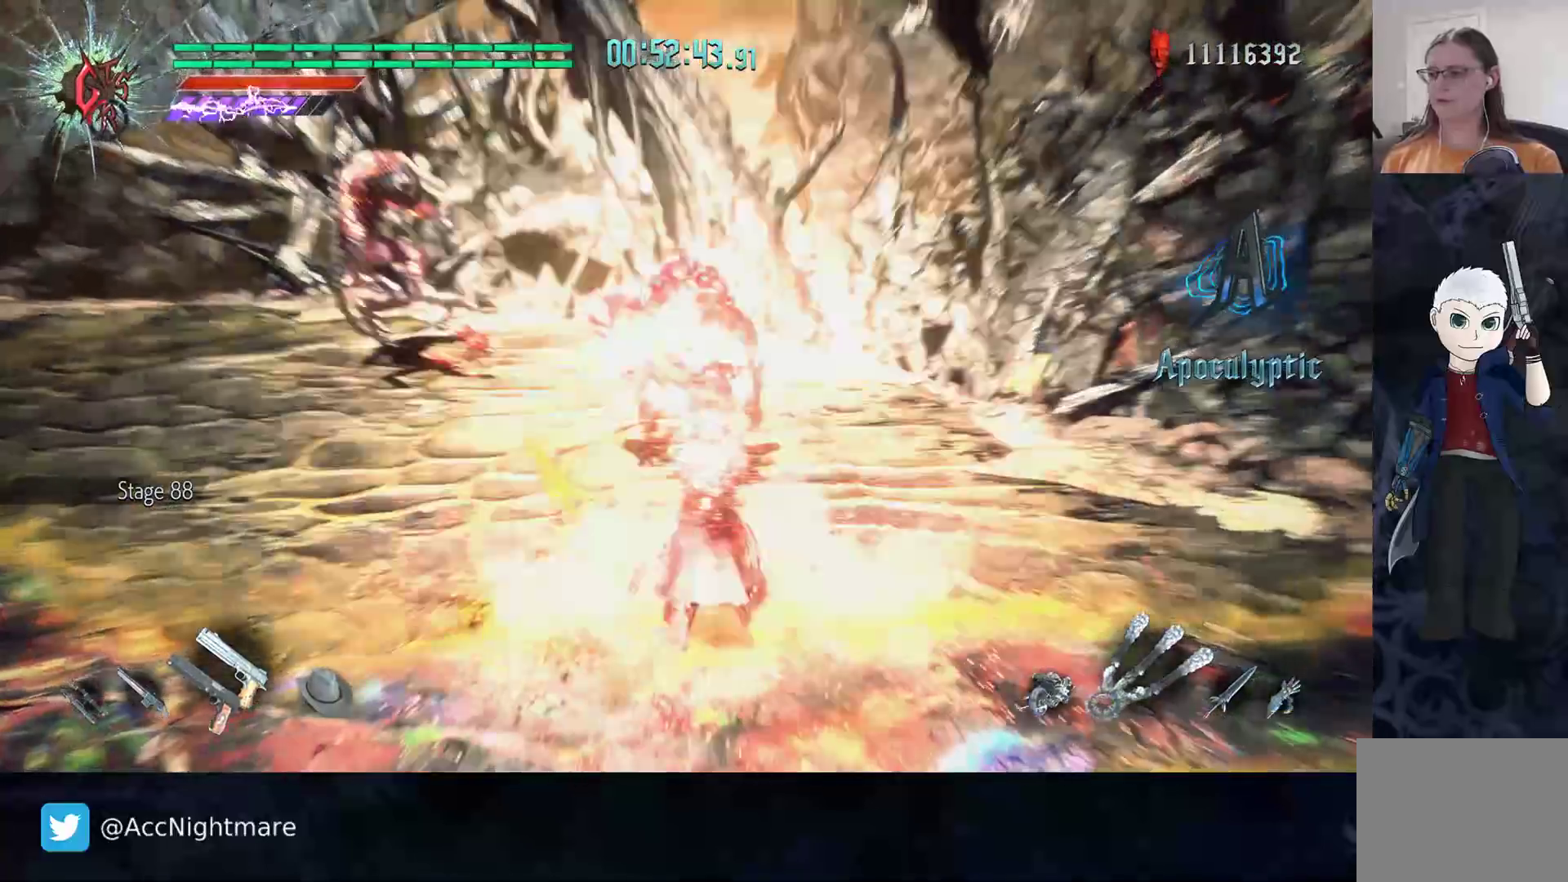
{"buttons": ["CIRCLE"], "left_stick": "center", "right_stick": "center", "events": [[33, "CIRCLE", "up"], [100, "CIRCLE", "down"], [150, "CIRCLE", "up"], [233, "CIRCLE", "down"], [283, "CIRCLE", "up"], [350, "CIRCLE", "down"], [417, "CIRCLE", "up"], [500, "CIRCLE", "down"]]}
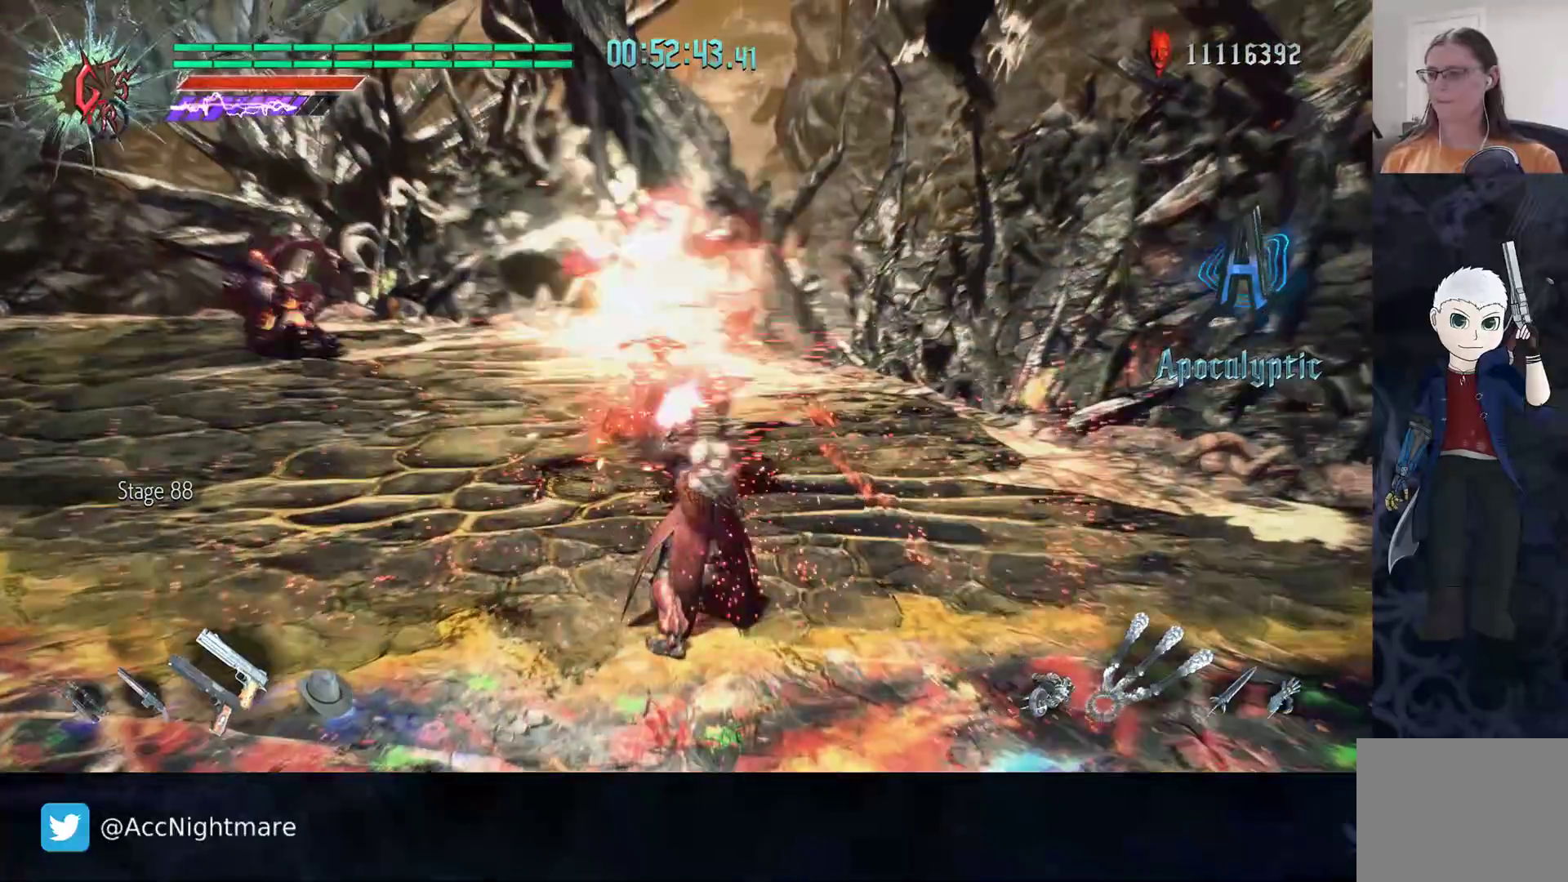
{"buttons": ["CIRCLE"], "left_stick": "center", "right_stick": "center", "events": [[50, "CIRCLE", "up"], [117, "CIRCLE", "down"], [183, "CIRCLE", "up"], [233, "CIRCLE", "down"], [300, "CIRCLE", "up"], [367, "CIRCLE", "down"], [433, "CIRCLE", "up"], [500, "CIRCLE", "down"]]}
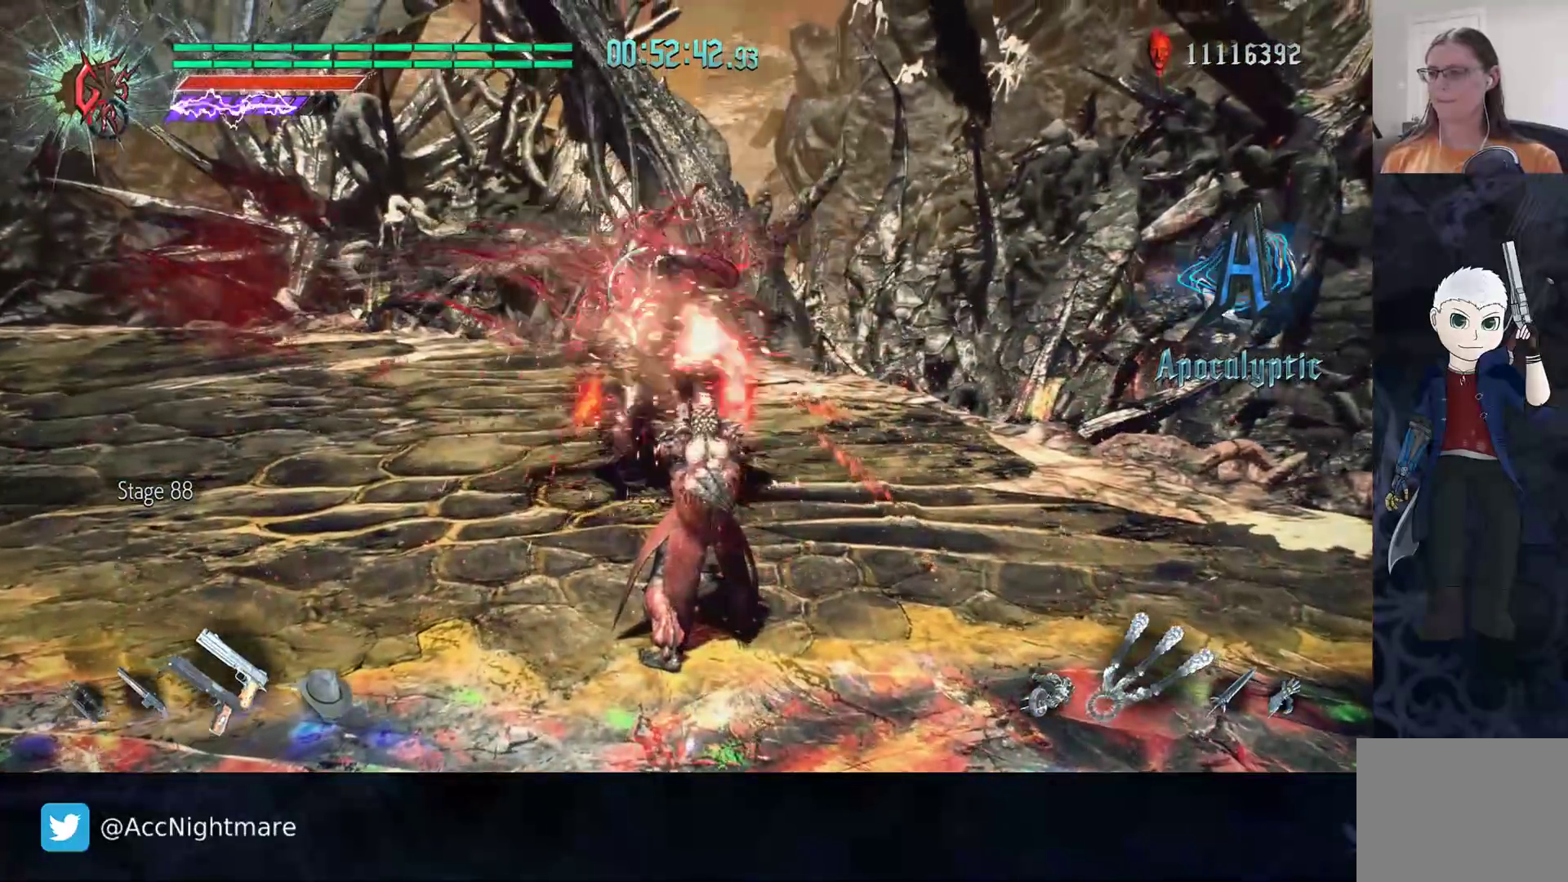
{"buttons": [], "left_stick": "center", "right_stick": "center", "events": [[67, "CIRCLE", "up"], [133, "CIRCLE", "down"], [200, "CIRCLE", "up"], [267, "CIRCLE", "down"], [317, "CIRCLE", "up"], [400, "CIRCLE", "down"], [450, "CIRCLE", "up"]]}
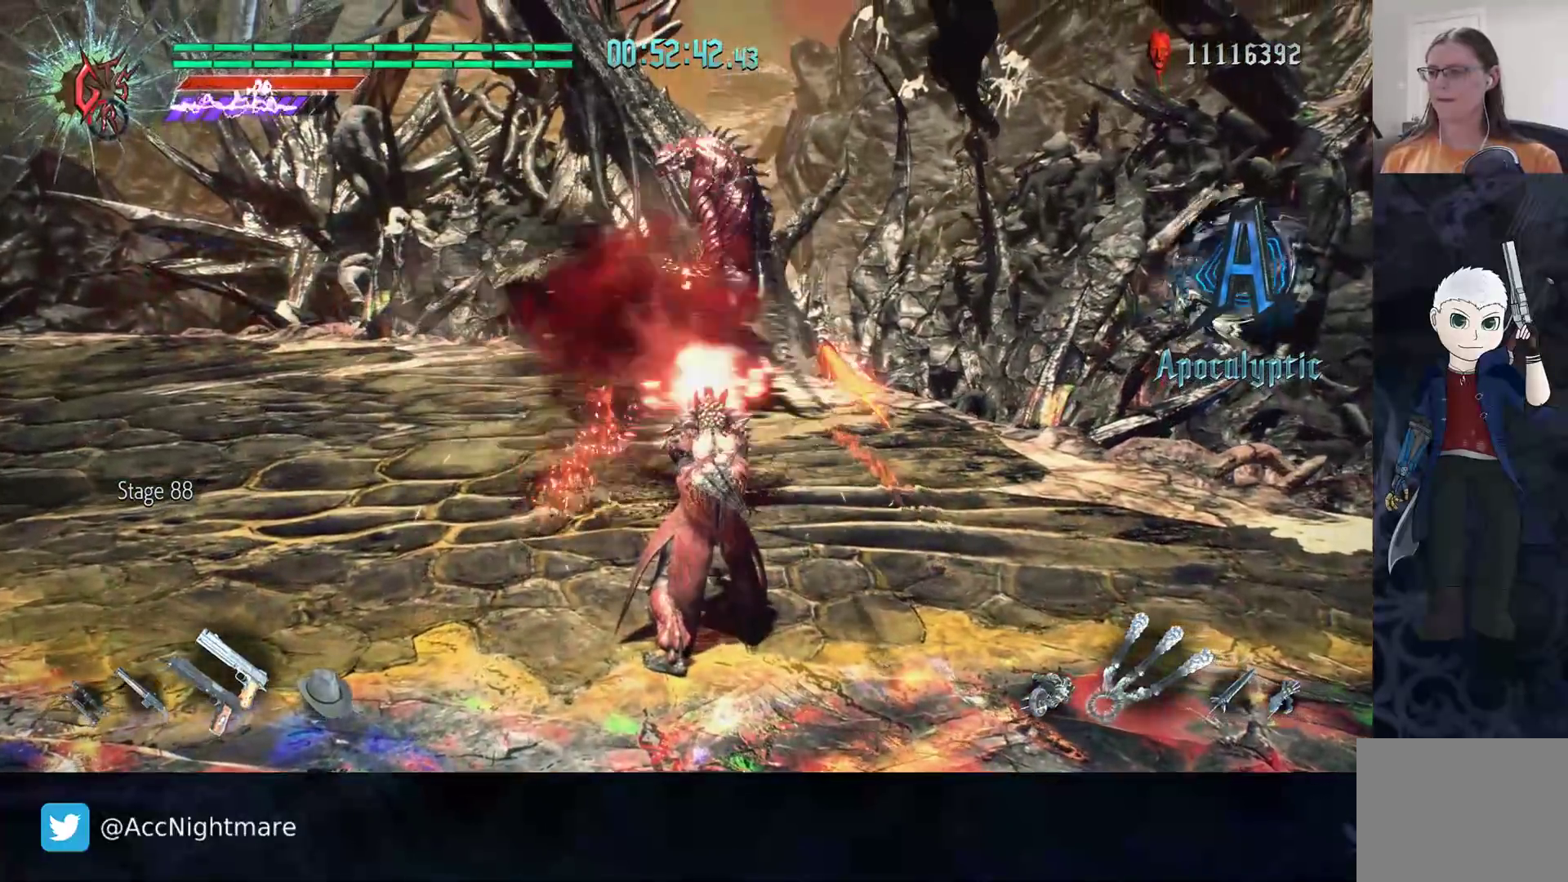
{"buttons": [], "left_stick": "center", "right_stick": "center", "events": [[33, "CIRCLE", "down"], [83, "CIRCLE", "up"], [150, "CIRCLE", "down"], [217, "CIRCLE", "up"], [283, "CIRCLE", "down"], [350, "CIRCLE", "up"], [433, "CIRCLE", "down"], [483, "CIRCLE", "up"]]}
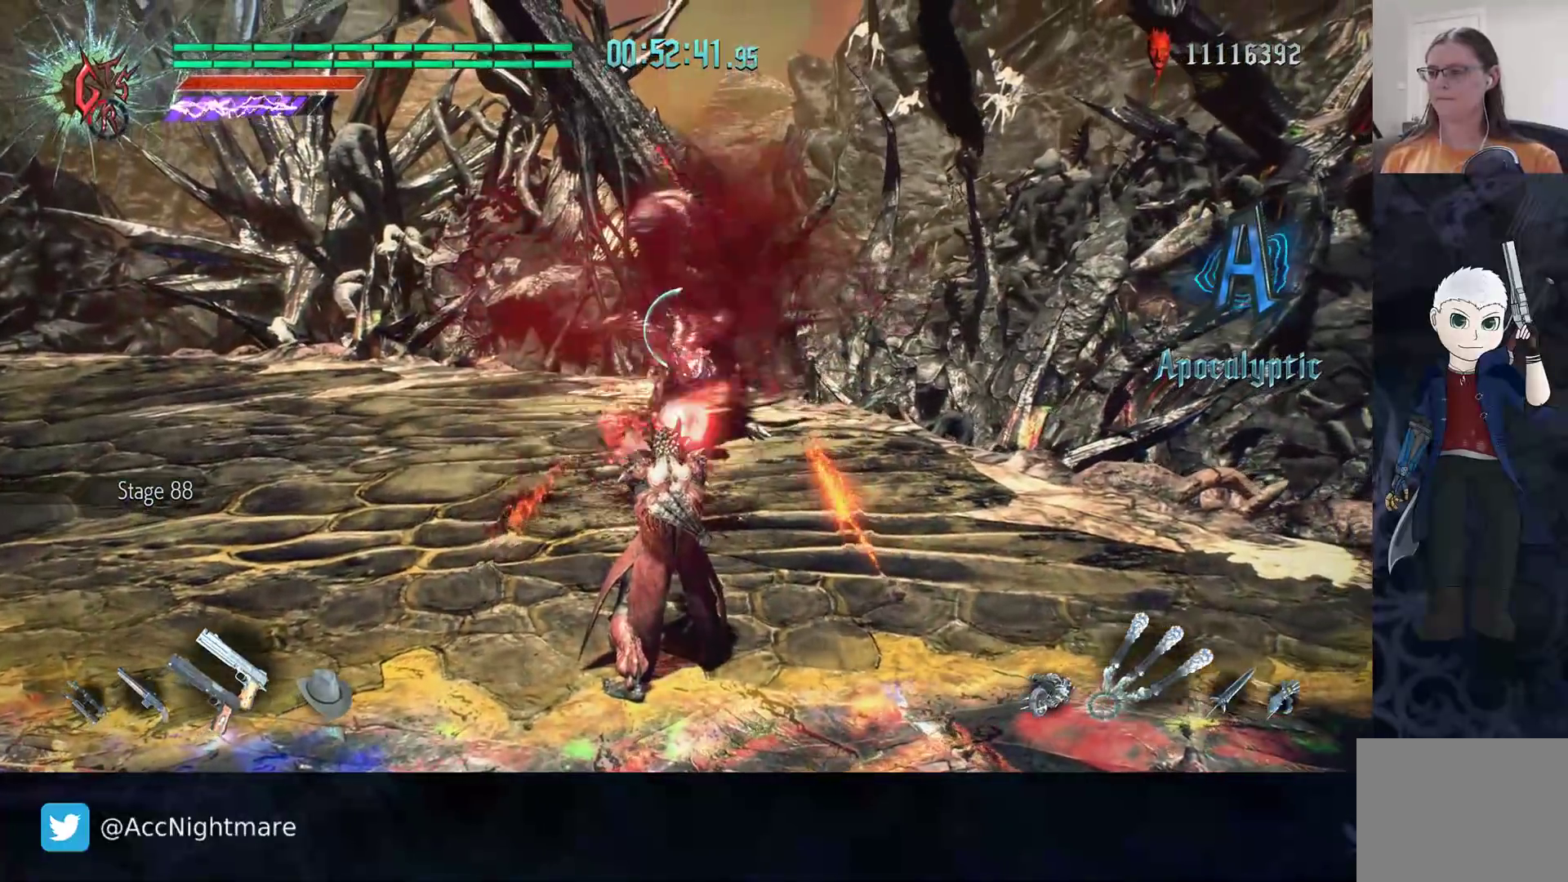
{"buttons": ["CIRCLE"], "left_stick": "center", "right_stick": "center", "events": [[67, "CIRCLE", "down"], [117, "CIRCLE", "up"], [183, "CIRCLE", "down"], [250, "CIRCLE", "up"], [317, "CIRCLE", "down"], [383, "CIRCLE", "up"], [450, "CIRCLE", "down"]]}
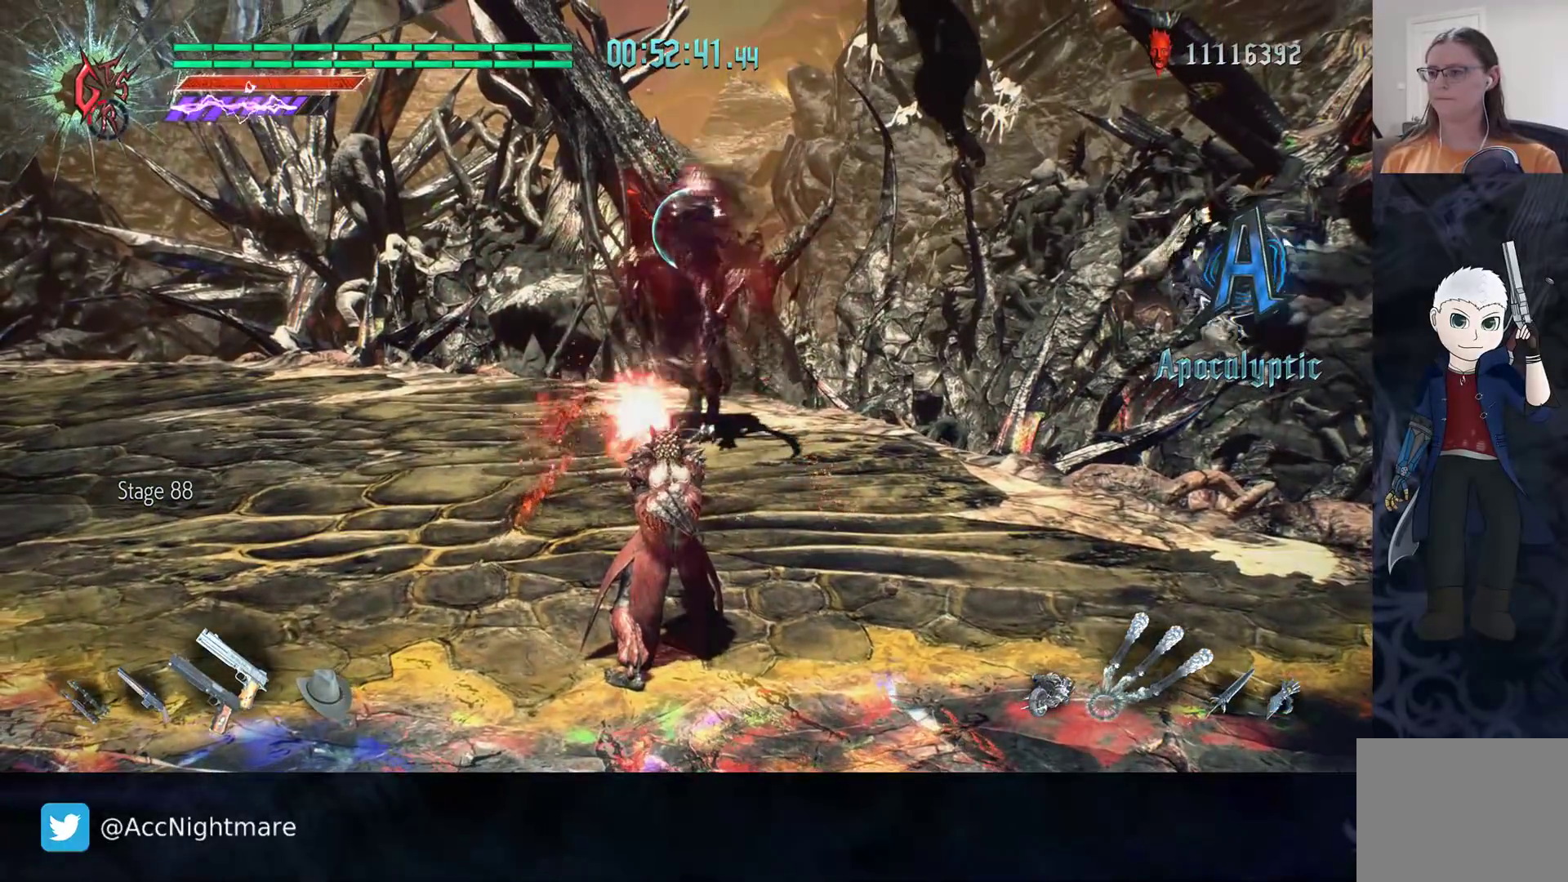
{"buttons": ["DPAD_UP"], "left_stick": "center", "right_stick": "center", "events": [[17, "CIRCLE", "up"], [83, "CIRCLE", "down"], [150, "CIRCLE", "up"], [217, "CIRCLE", "down"], [267, "CIRCLE", "up"], [400, "DPAD_UP", "down"]]}
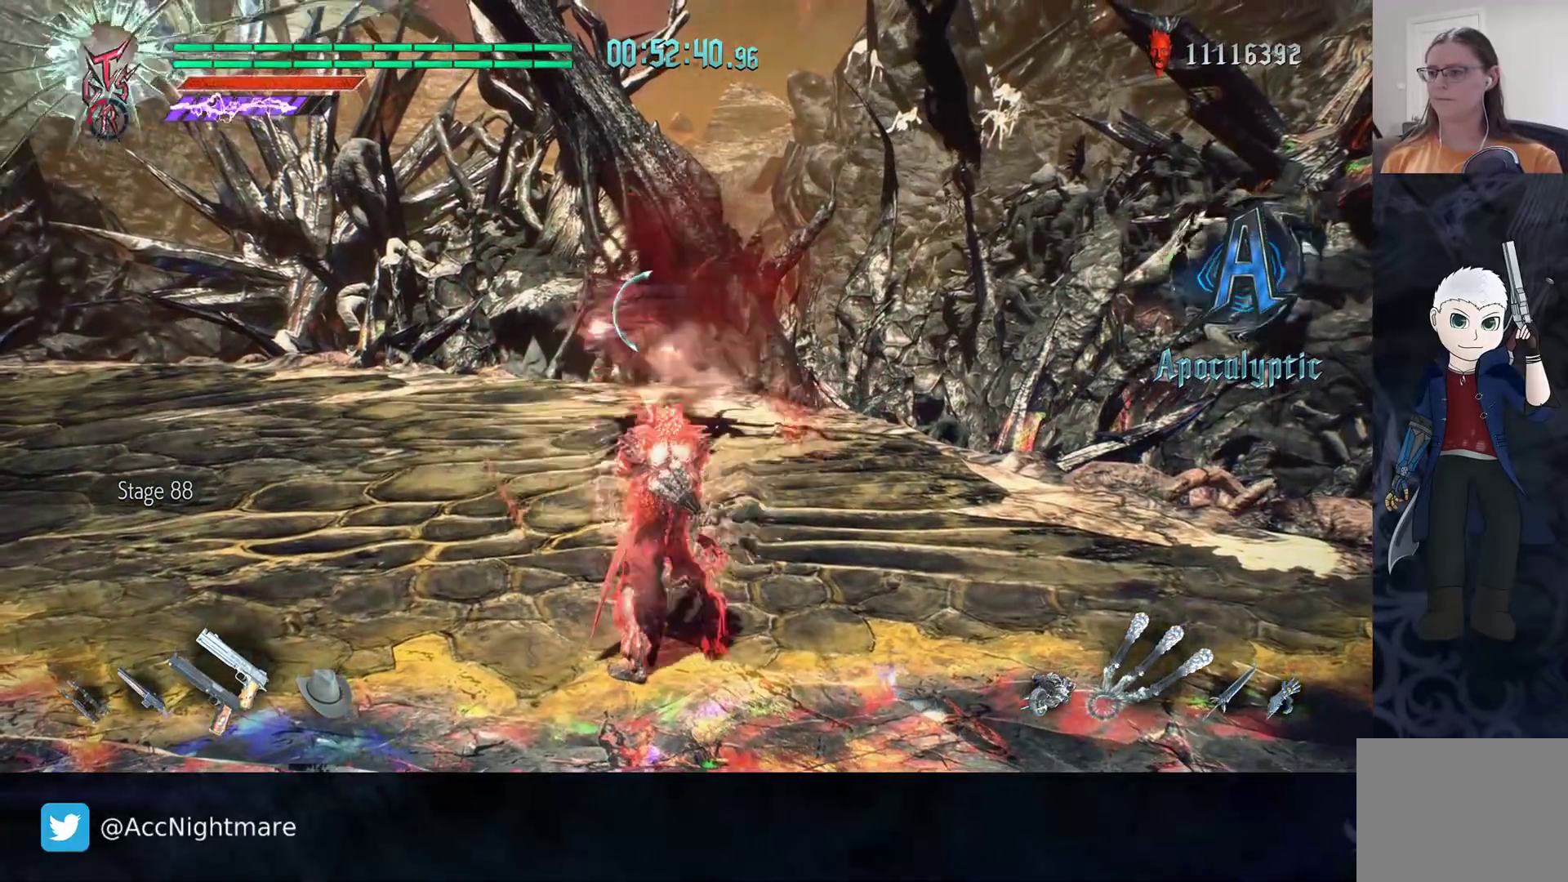
{"buttons": [], "left_stick": "center", "right_stick": "center", "events": [[33, "DPAD_UP", "up"]]}
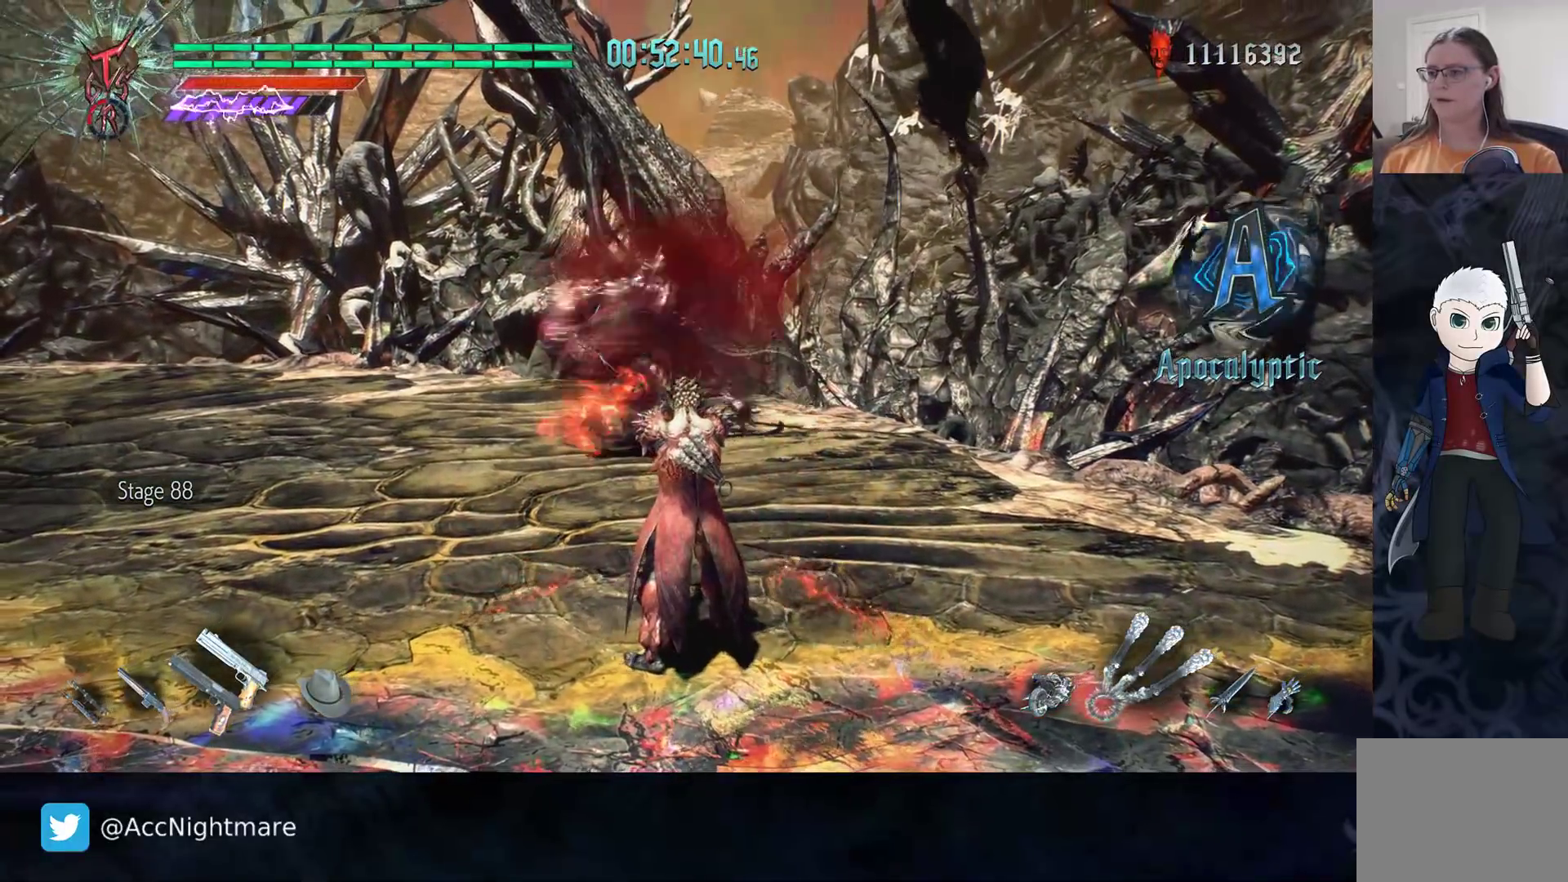
{"buttons": ["TRIANGLE"], "left_stick": "up", "right_stick": "center", "events": [[383, "left_stick", "up"], [483, "TRIANGLE", "down"]]}
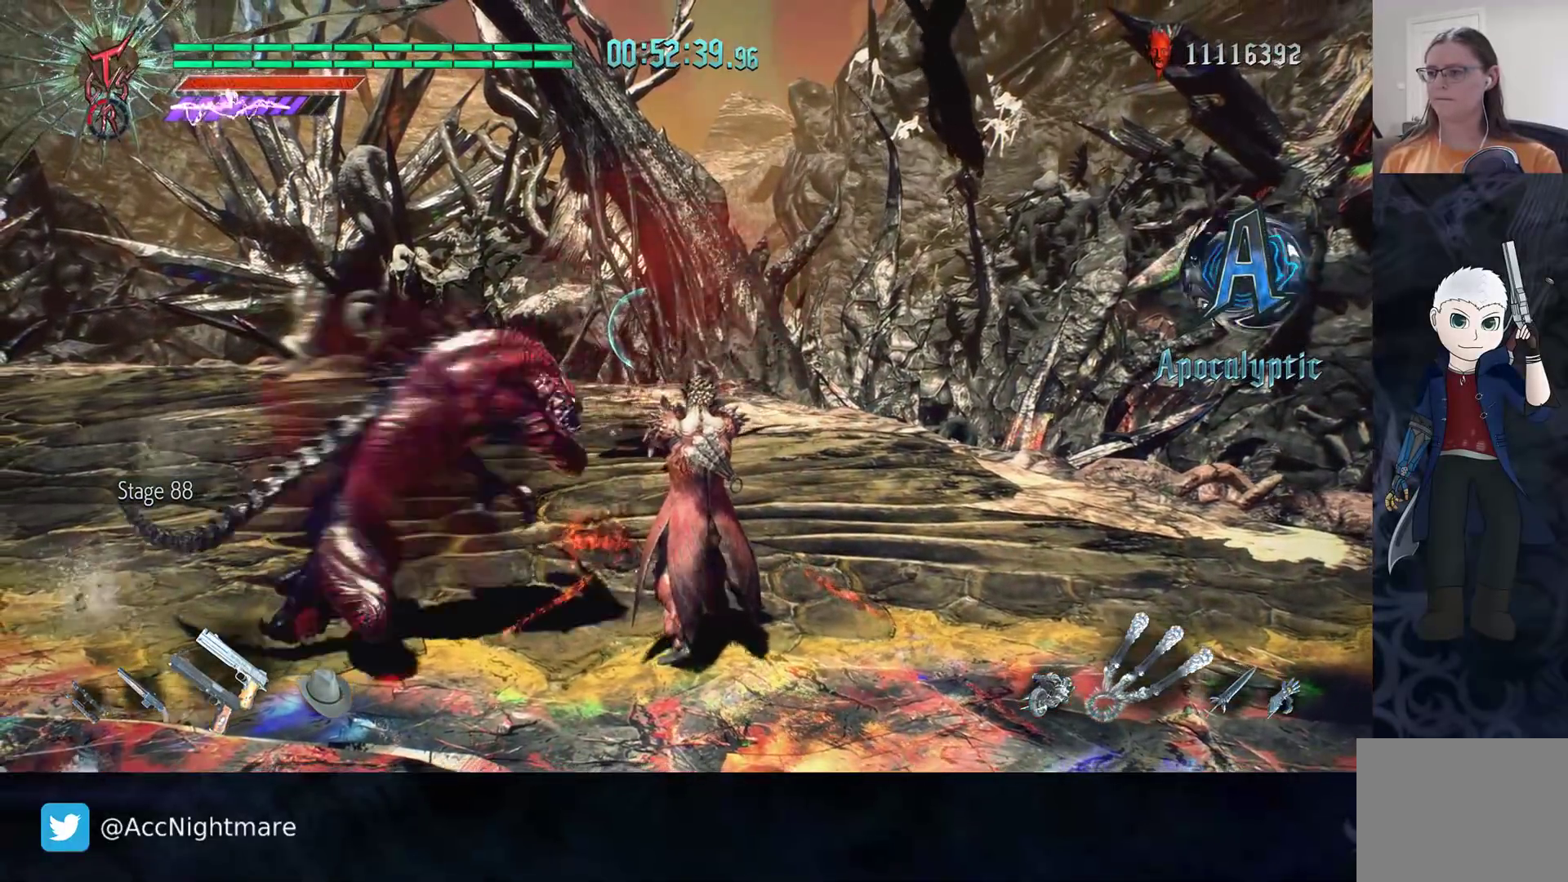
{"buttons": ["TRIANGLE"], "left_stick": "center", "right_stick": "center", "events": [[33, "TRIANGLE", "up"], [100, "TRIANGLE", "down"], [367, "left_stick", "center"]]}
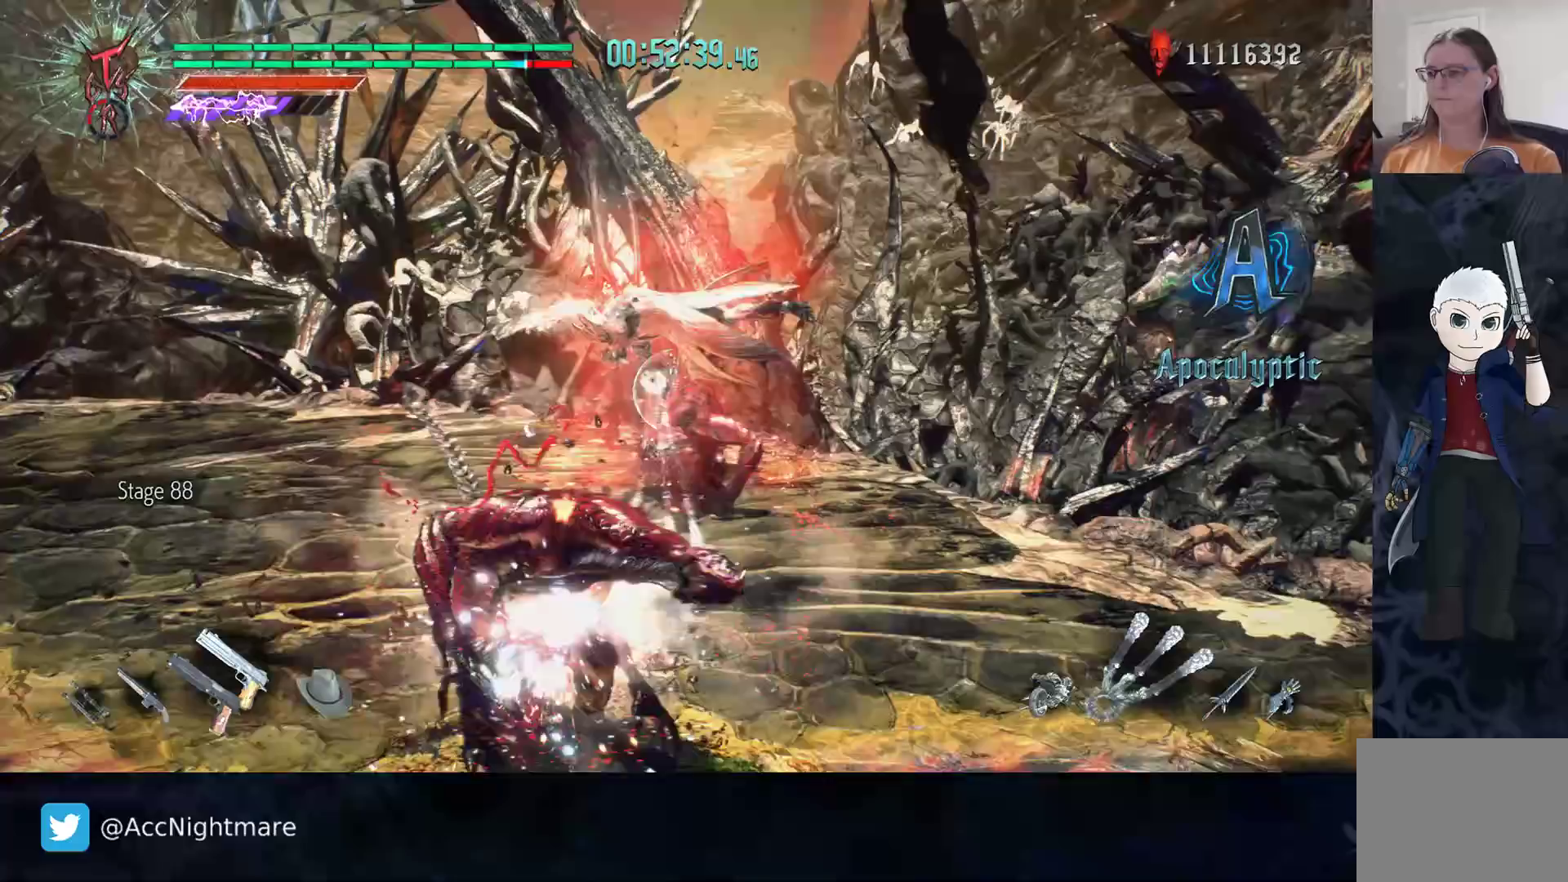
{"buttons": ["TRIANGLE"], "left_stick": "center", "right_stick": "center", "events": []}
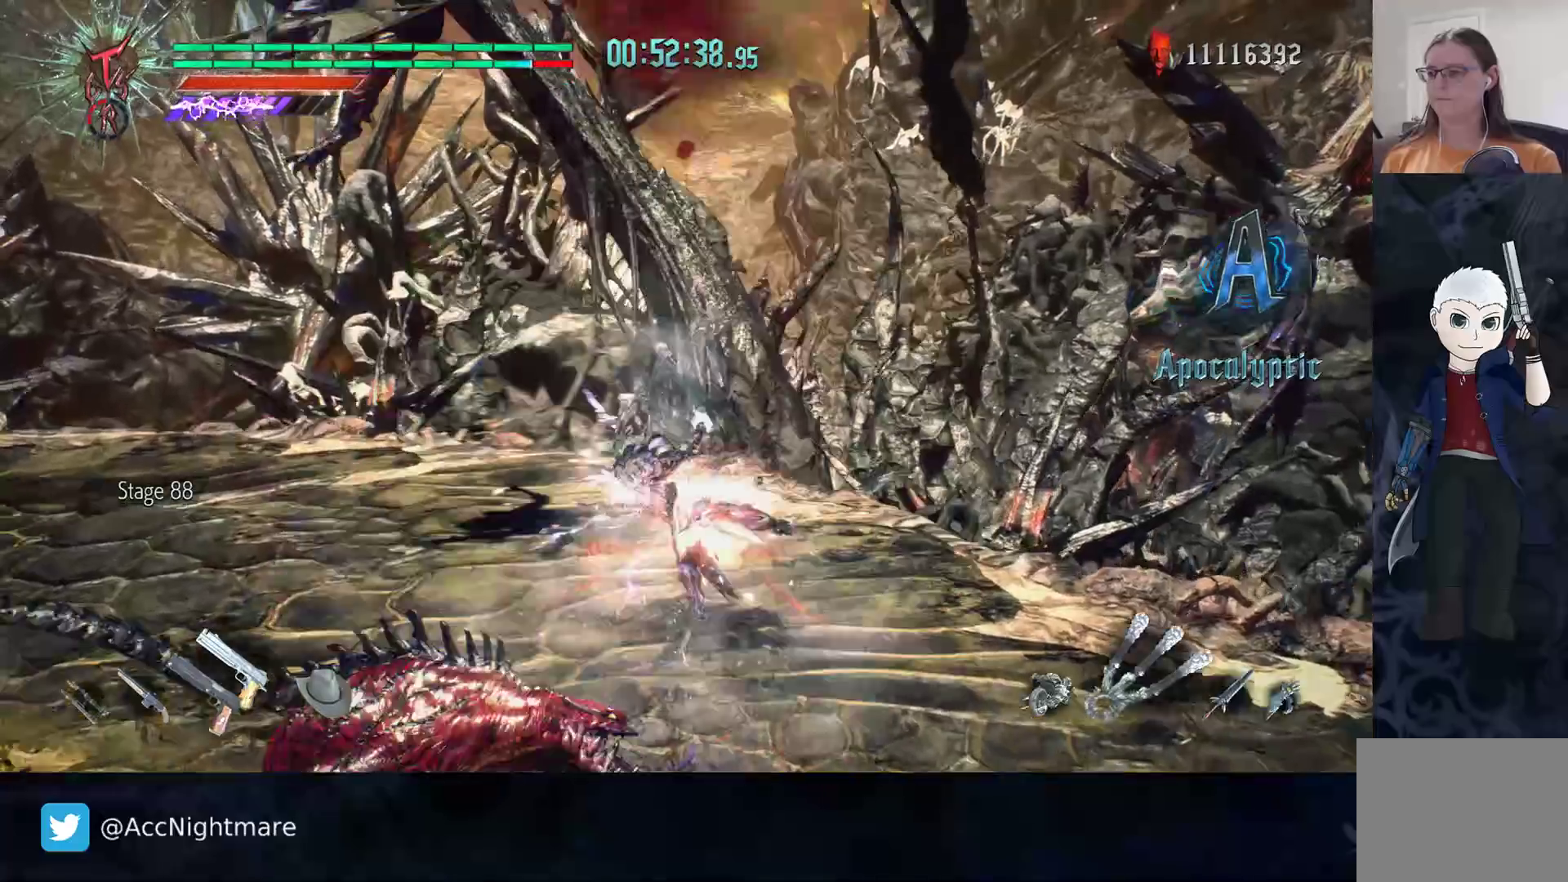
{"buttons": ["TRIANGLE"], "left_stick": "up-left", "right_stick": "center", "events": [[150, "left_stick", "up-left"]]}
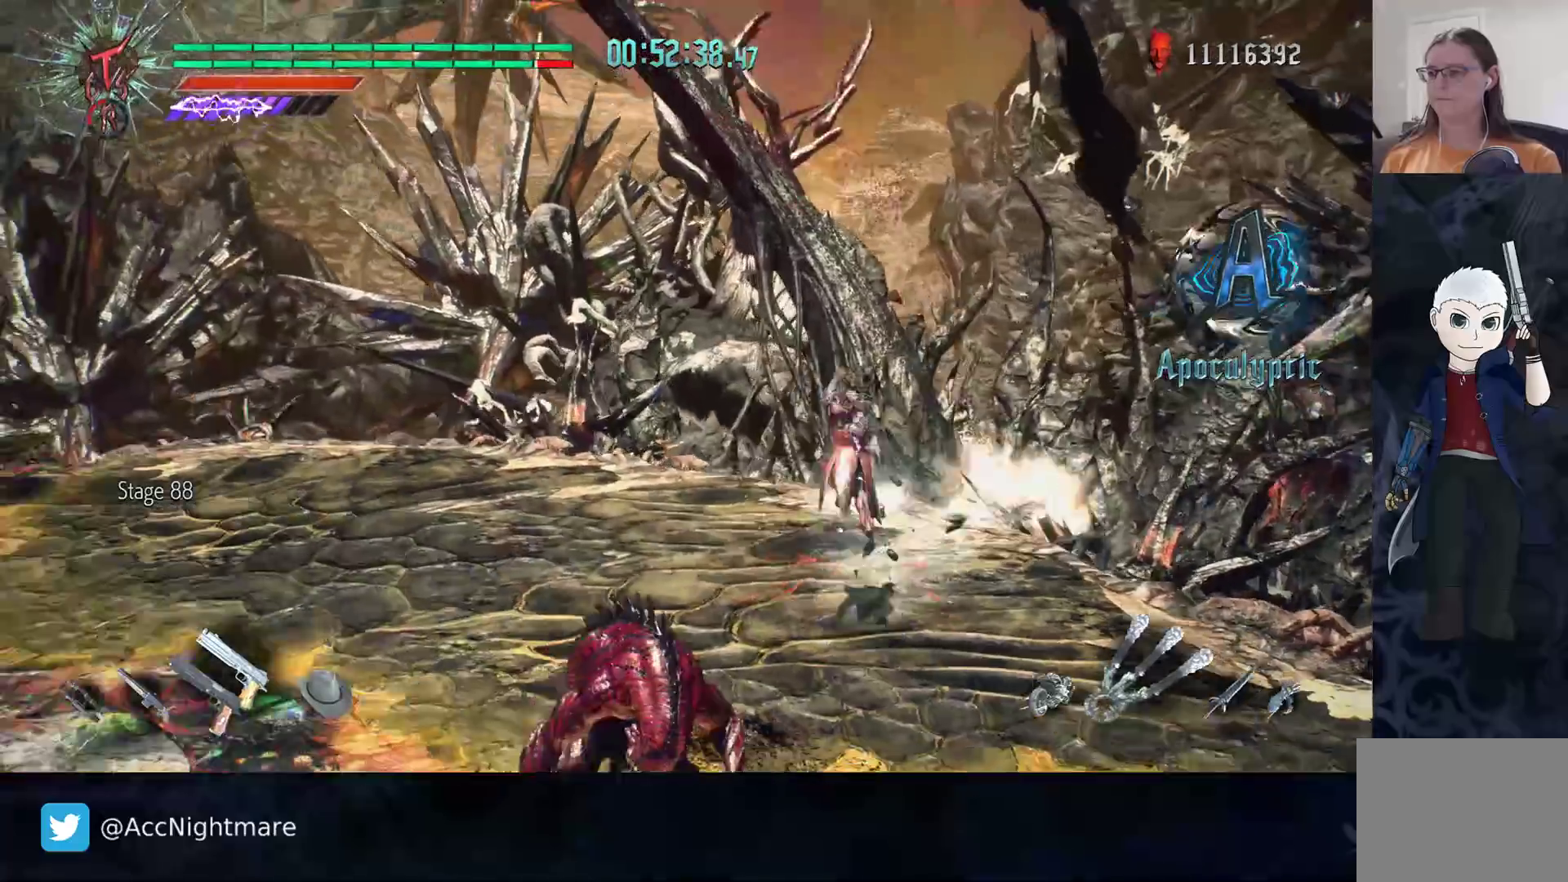
{"buttons": ["TRIANGLE"], "left_stick": "up-left", "right_stick": "center", "events": [[417, "TRIANGLE", "up"], [483, "TRIANGLE", "down"]]}
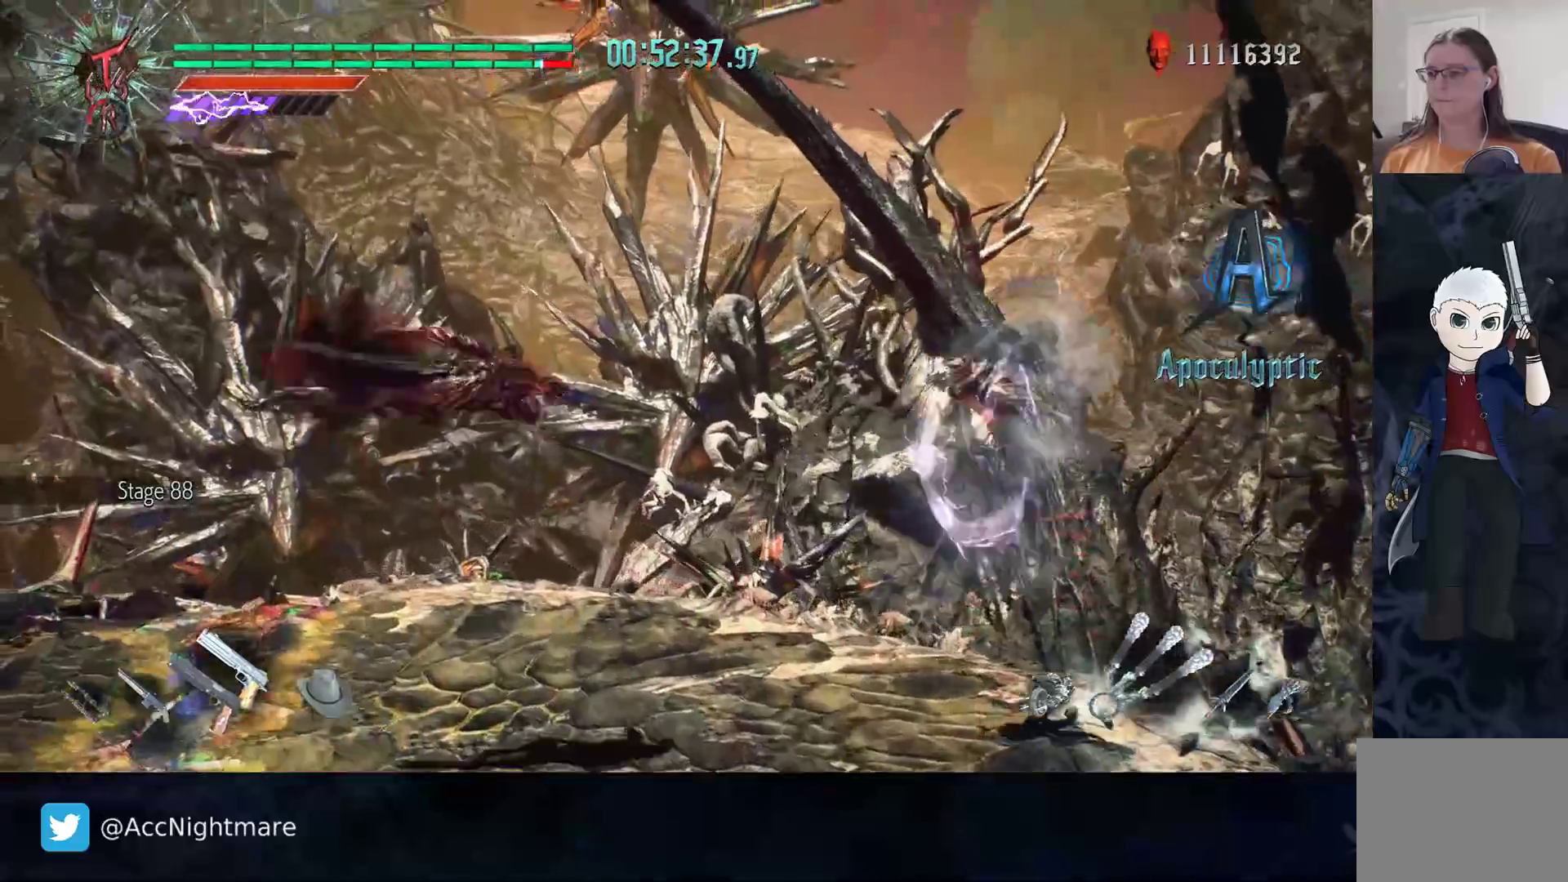
{"buttons": ["TRIANGLE"], "left_stick": "up-left", "right_stick": "center", "events": []}
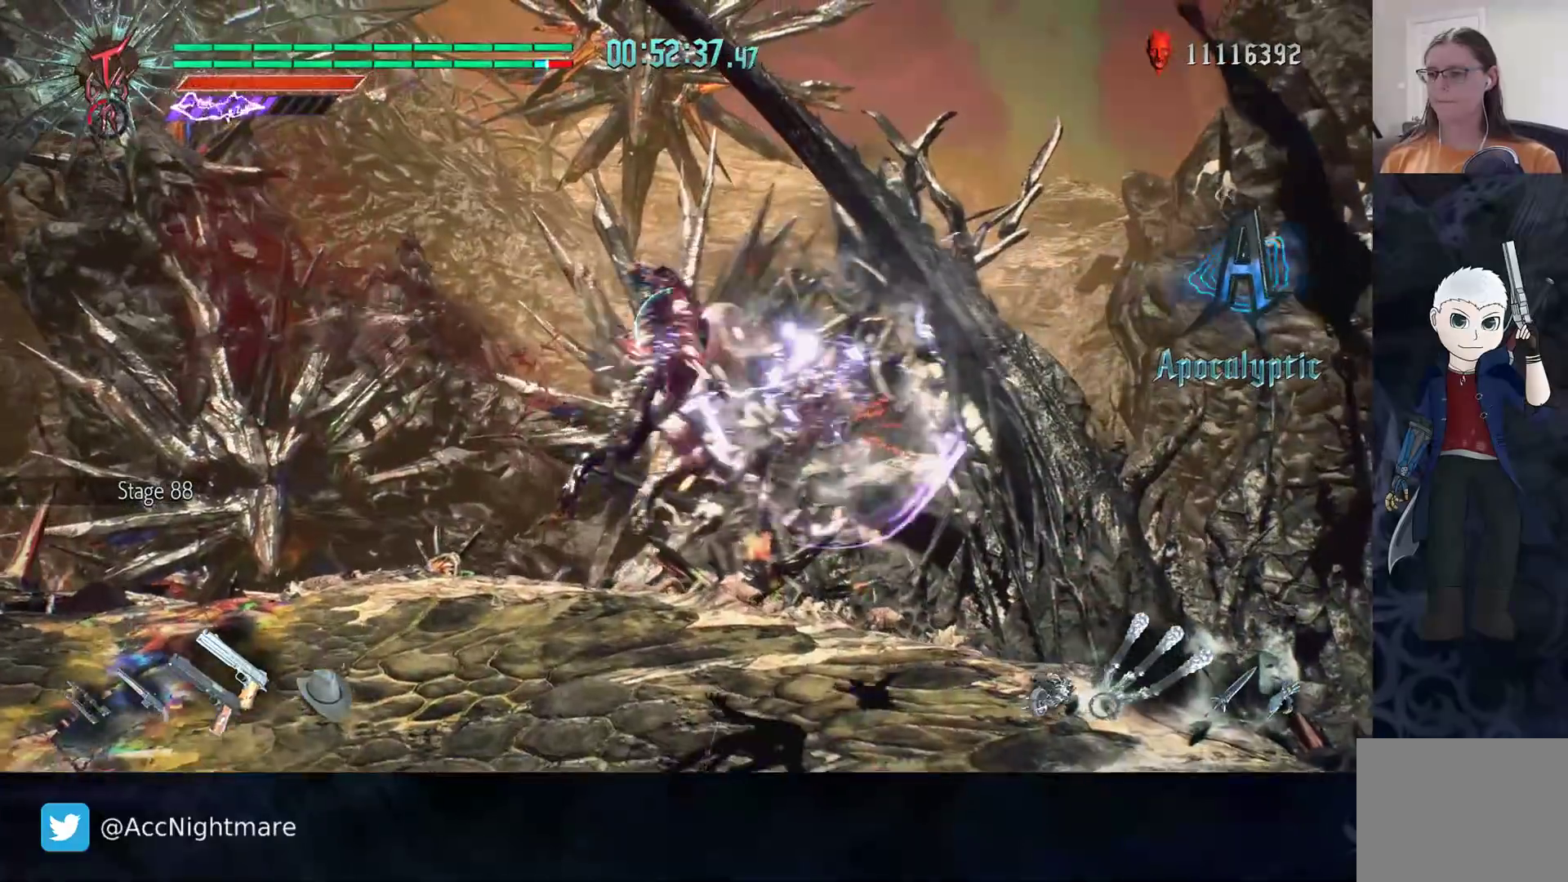
{"buttons": ["TRIANGLE"], "left_stick": "left", "right_stick": "center", "events": [[183, "left_stick", "left"]]}
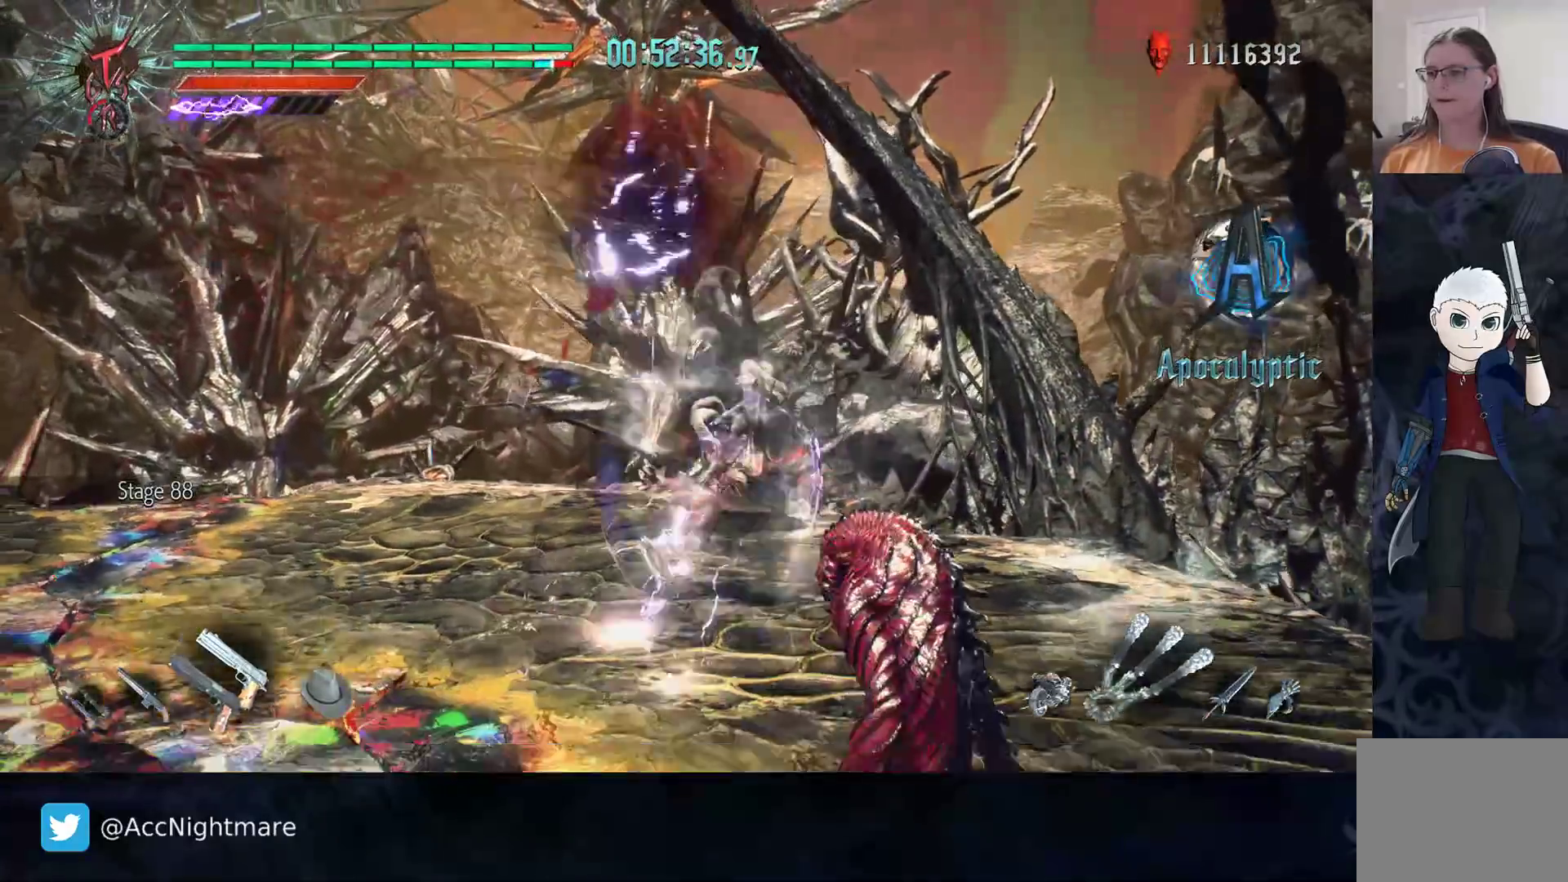
{"buttons": ["TRIANGLE"], "left_stick": "center", "right_stick": "center", "events": [[17, "TRIANGLE", "up"], [67, "left_stick", "center"], [183, "L2", "down"], [300, "L2", "up"], [300, "TRIANGLE", "down"], [383, "TRIANGLE", "up"], [450, "TRIANGLE", "down"]]}
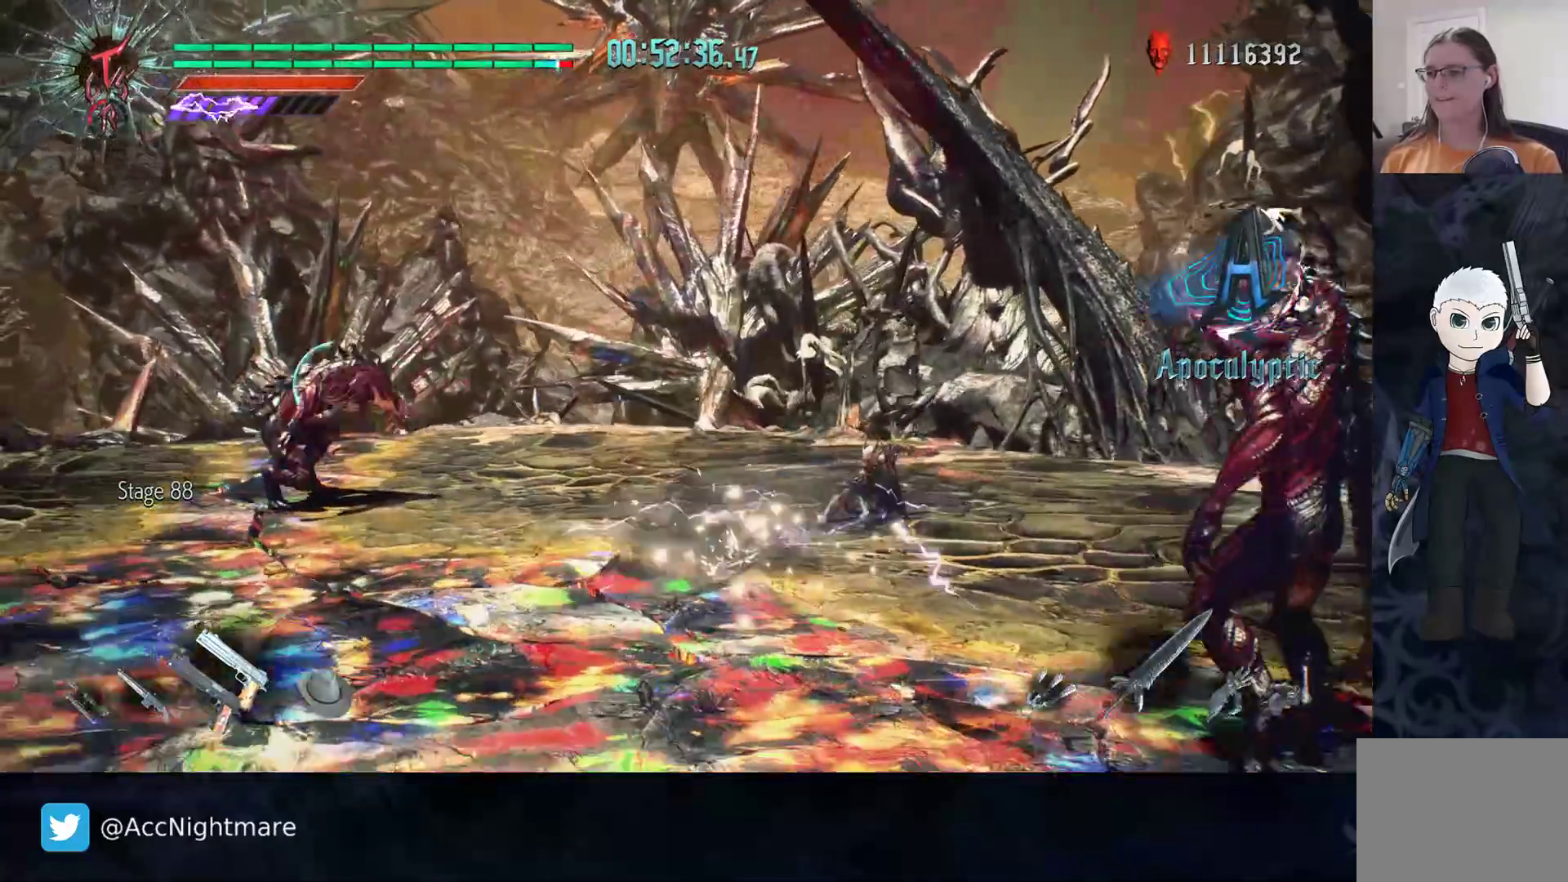
{"buttons": [], "left_stick": "left", "right_stick": "center", "events": [[33, "TRIANGLE", "up"], [100, "left_stick", "left"]]}
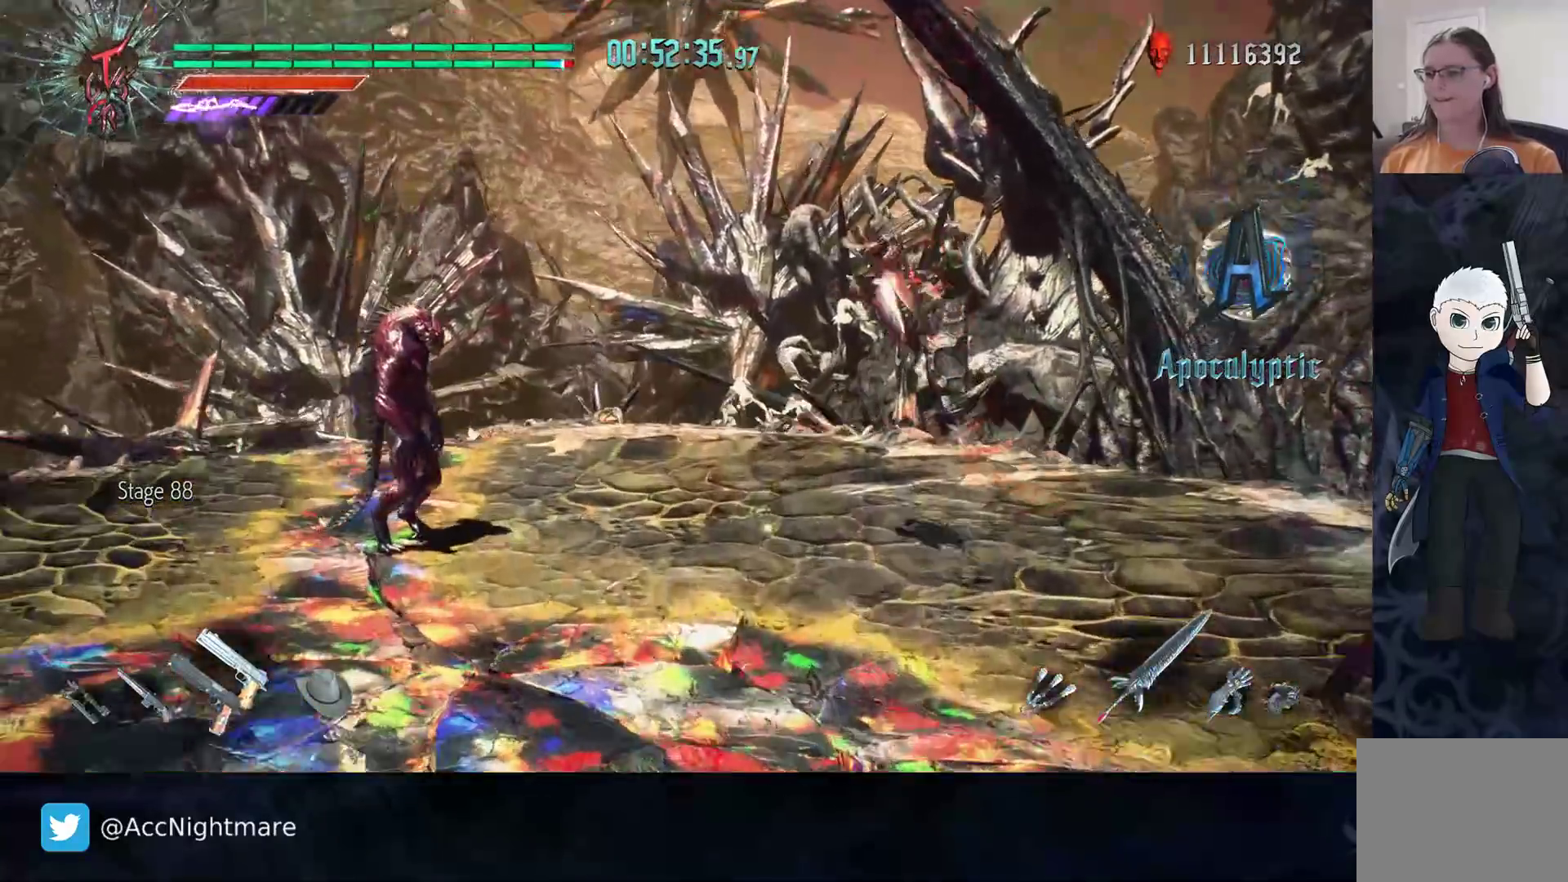
{"buttons": [], "left_stick": "left", "right_stick": "center", "events": [[50, "L1", "down"], [133, "L1", "up"]]}
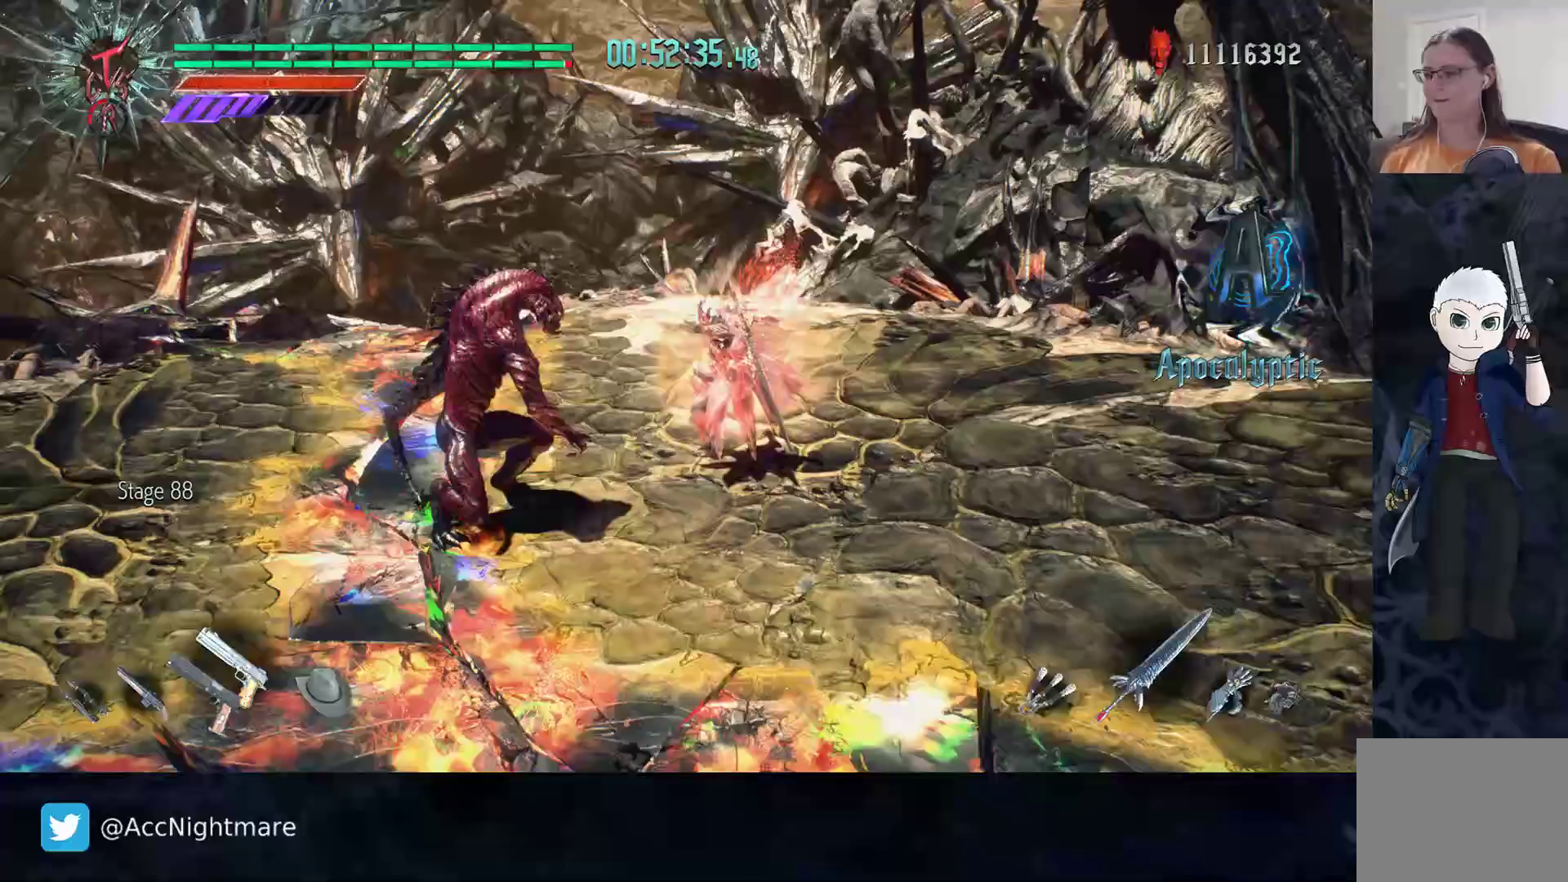
{"buttons": [], "left_stick": "center", "right_stick": "center", "events": [[67, "left_stick", "center"], [133, "TRIANGLE", "down"], [217, "TRIANGLE", "up"], [283, "TRIANGLE", "down"], [350, "TRIANGLE", "up"], [417, "TRIANGLE", "down"], [483, "TRIANGLE", "up"]]}